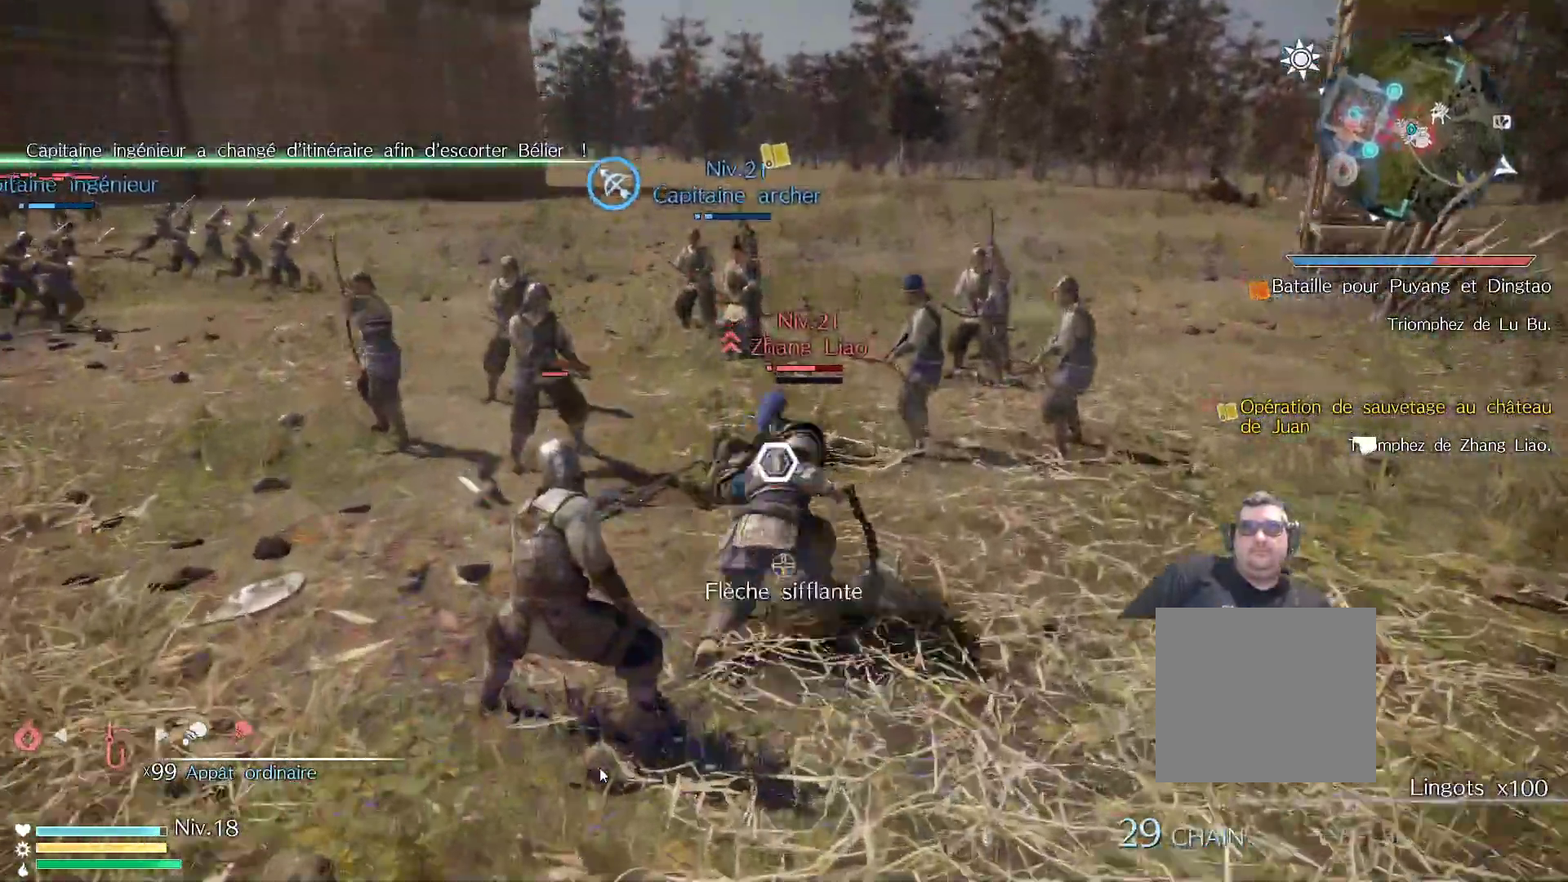
Gameplay with a controller (Xbox layout); each line is a JSON object with the inputs held at the frame after it. "events" lists button and stick changes between this image and that frame as [ms after this image, input, new state], when the widget could be followed in between.
{"buttons": ["X"], "left_stick": "up", "right_stick": "center", "events": [[67, "X", "down"], [200, "X", "up"], [283, "X", "down"], [417, "X", "up"], [500, "X", "down"]]}
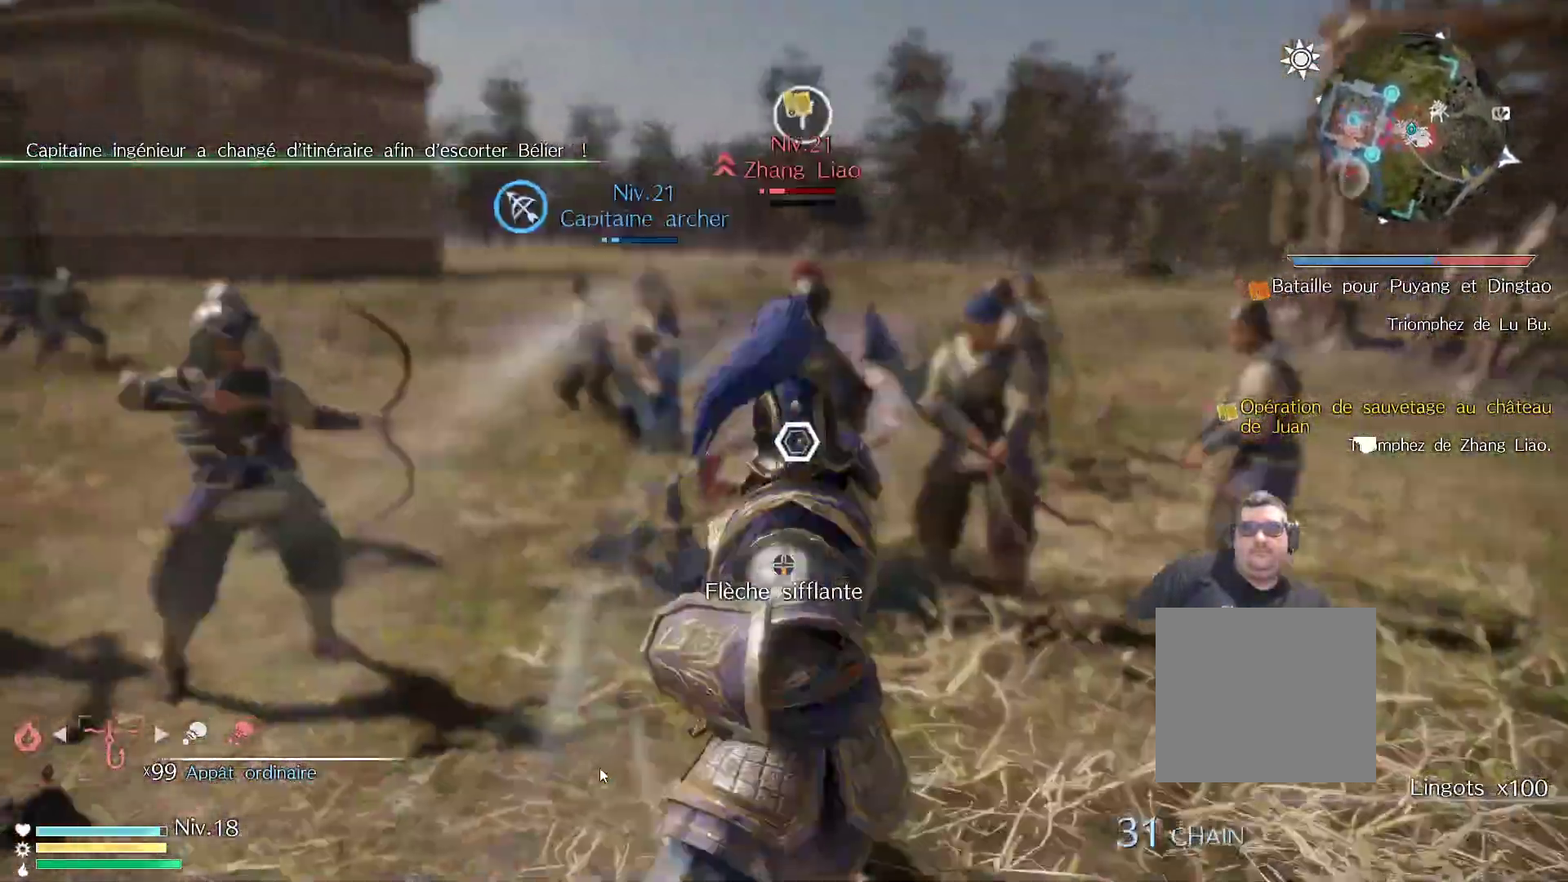
{"buttons": ["X"], "left_stick": "up", "right_stick": "center", "events": [[133, "X", "up"], [217, "X", "down"], [367, "X", "up"], [450, "X", "down"]]}
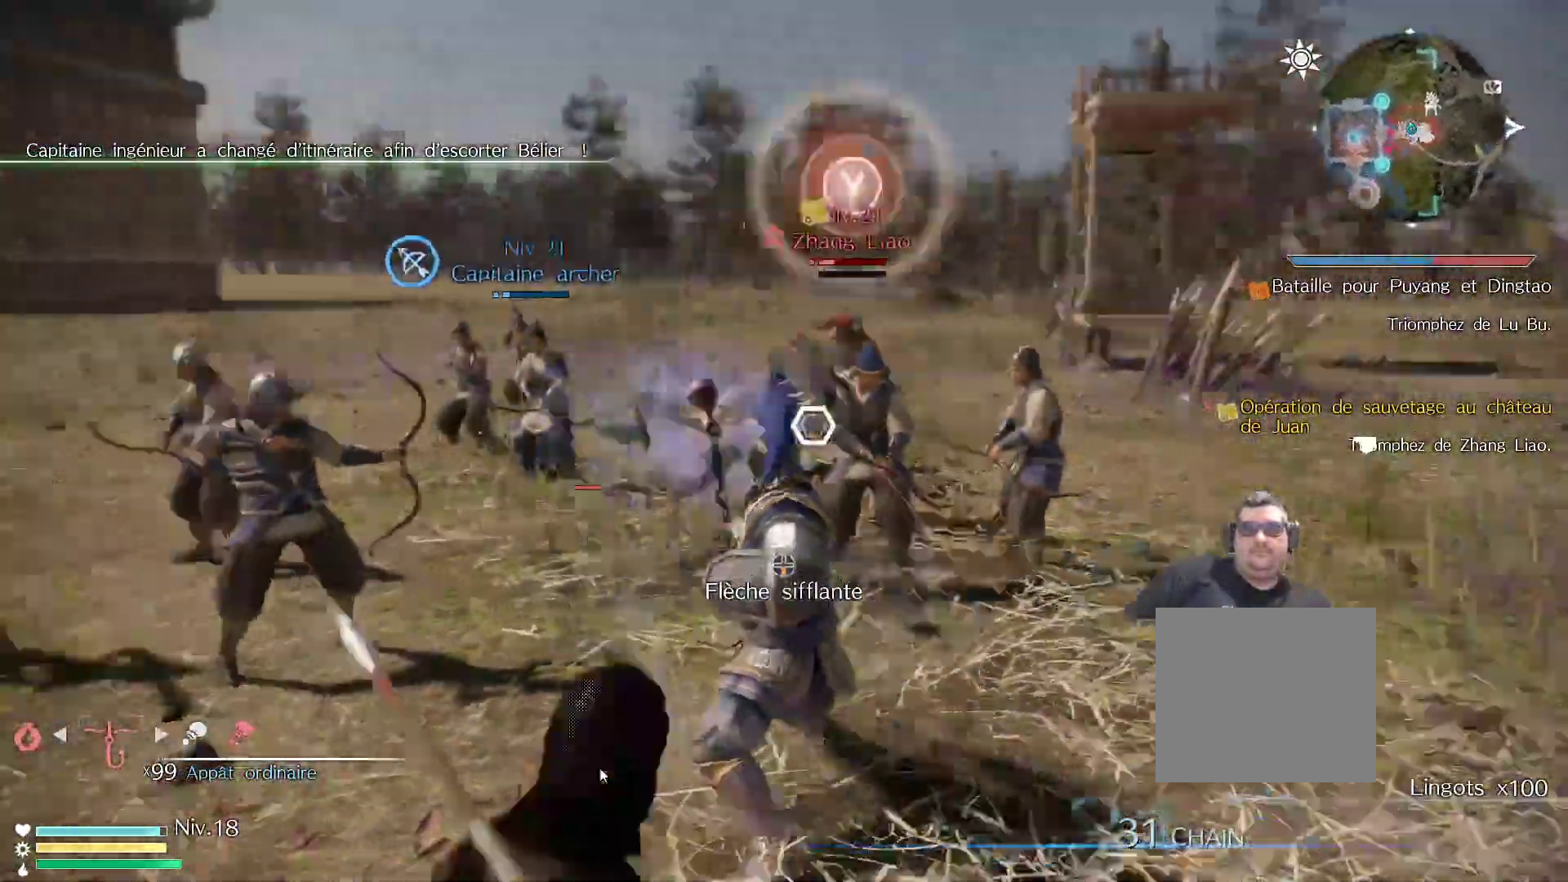
{"buttons": ["X"], "left_stick": "center", "right_stick": "center", "events": [[50, "X", "up"], [267, "X", "down"], [367, "X", "up"], [400, "left_stick", "center"], [450, "X", "down"]]}
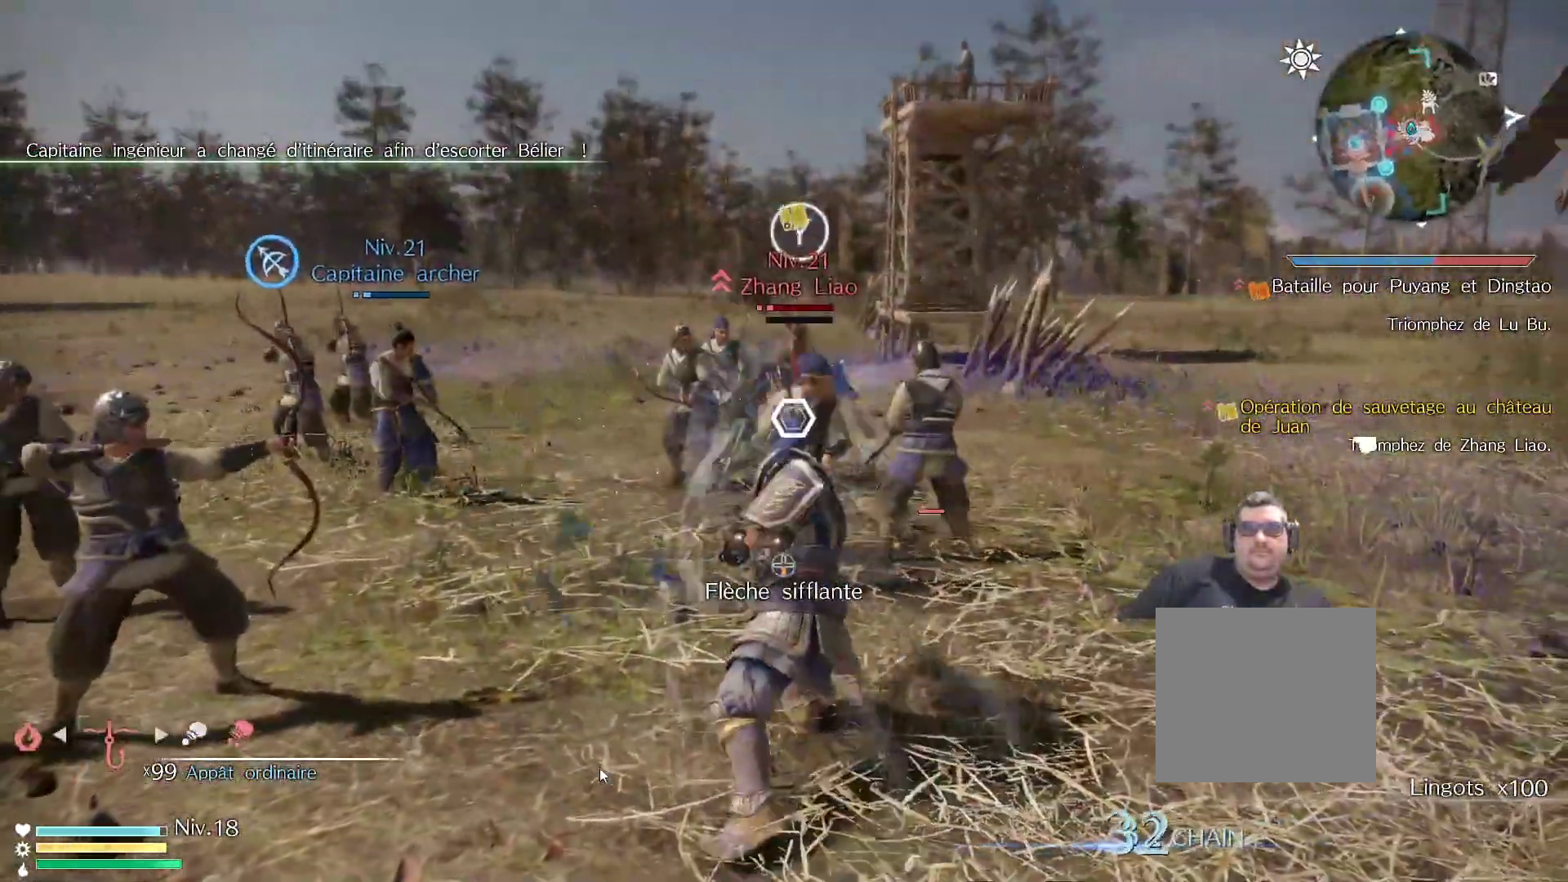
{"buttons": ["Y"], "left_stick": "center", "right_stick": "center", "events": [[67, "X", "up"], [217, "Y", "down"], [333, "Y", "up"], [400, "Y", "down"]]}
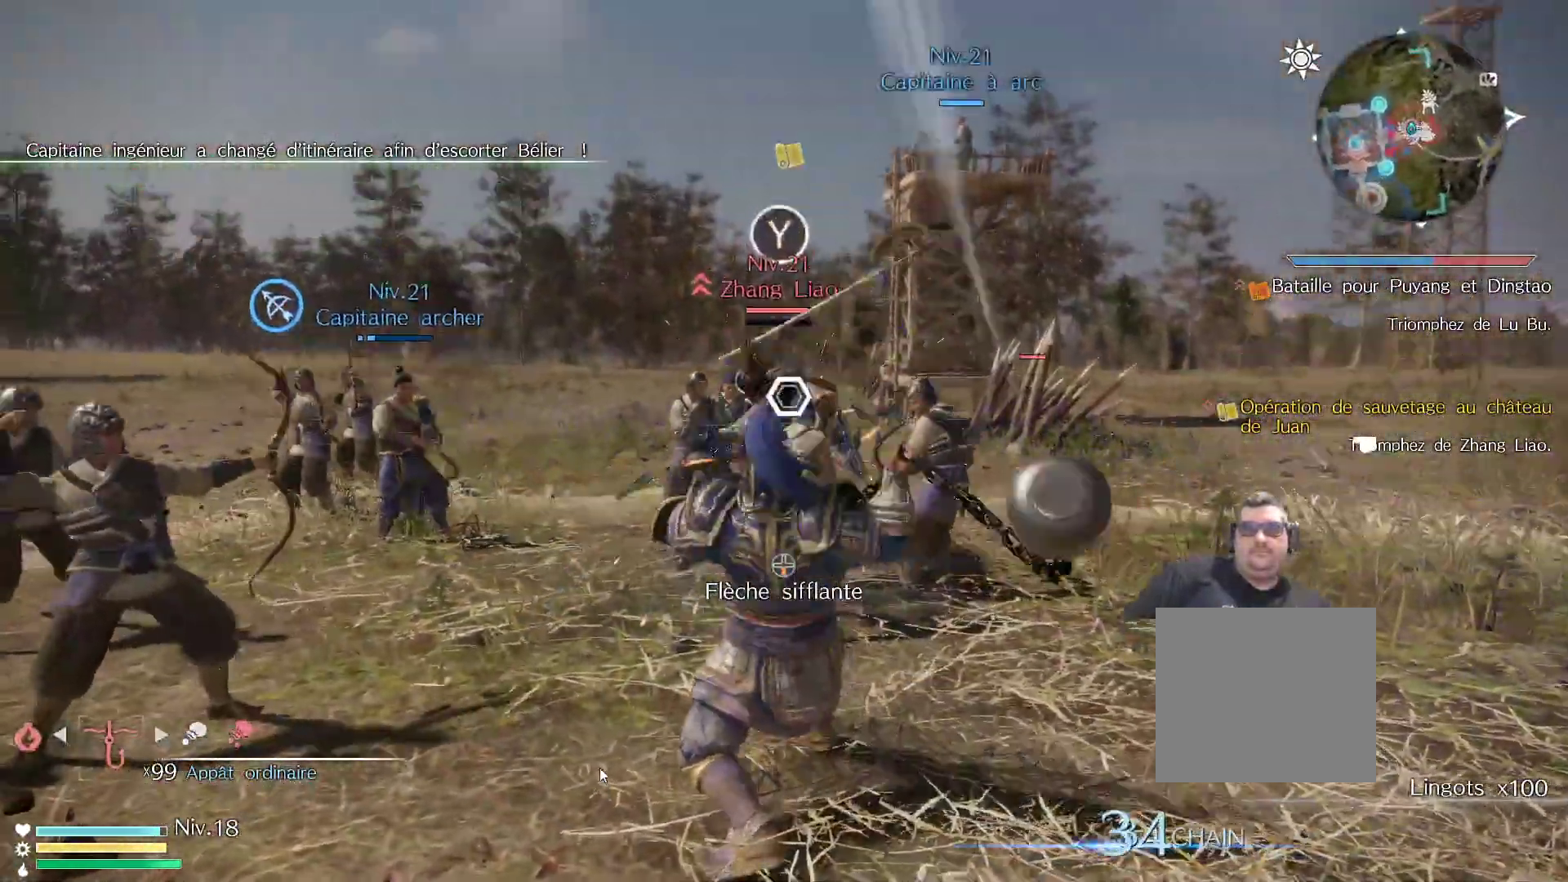
{"buttons": [], "left_stick": "center", "right_stick": "center", "events": [[67, "Y", "up"], [117, "Y", "down"], [283, "Y", "up"], [333, "Y", "down"], [483, "Y", "up"]]}
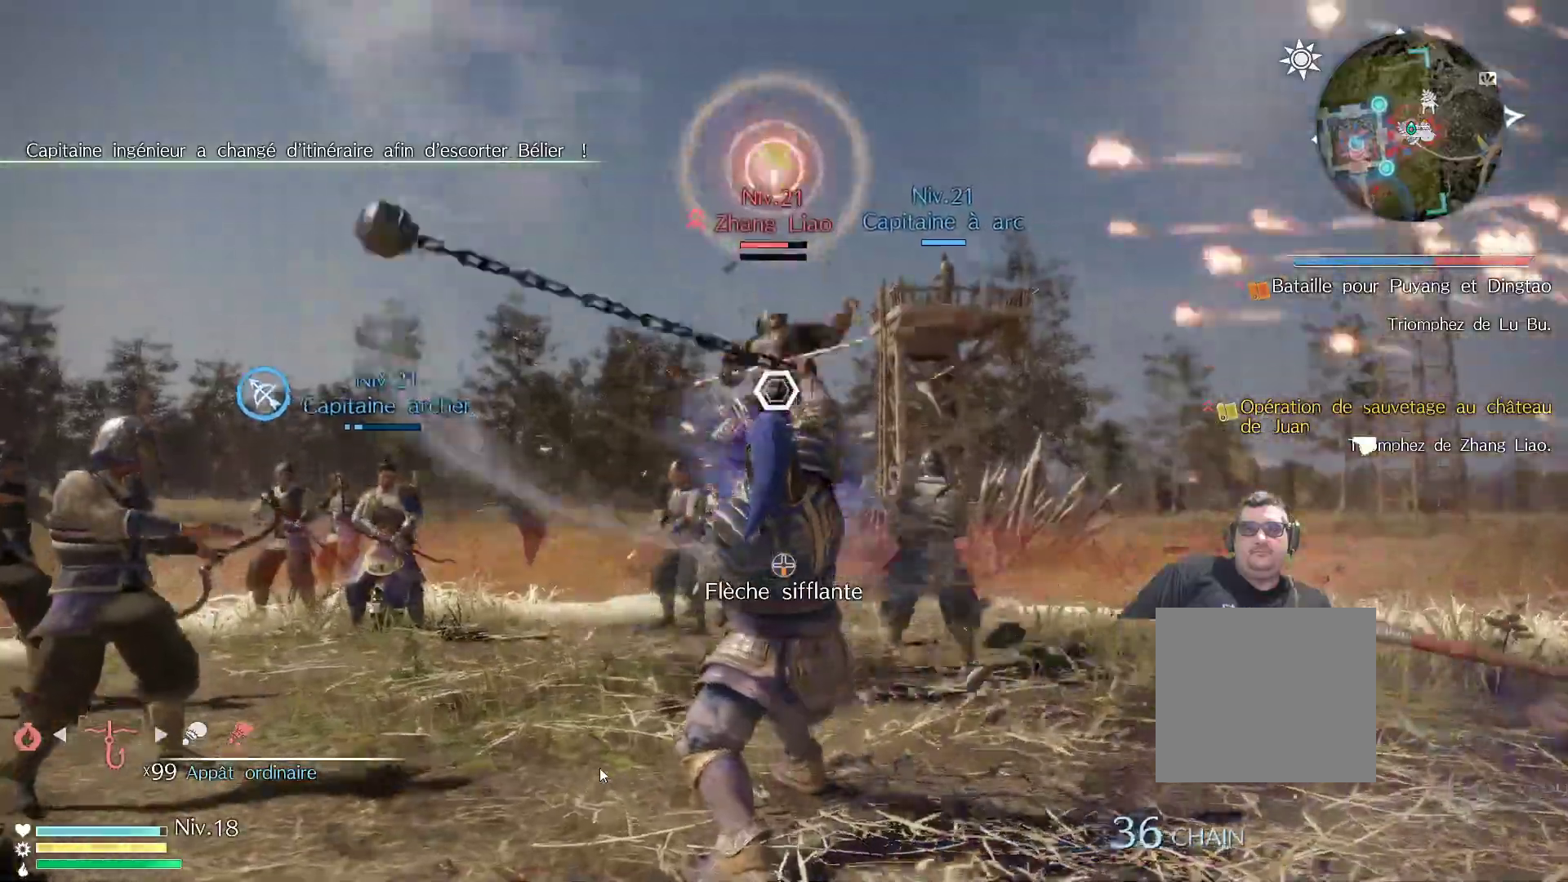
{"buttons": ["Y"], "left_stick": "center", "right_stick": "center", "events": [[50, "Y", "down"], [200, "Y", "up"], [267, "Y", "down"], [383, "Y", "up"], [467, "Y", "down"]]}
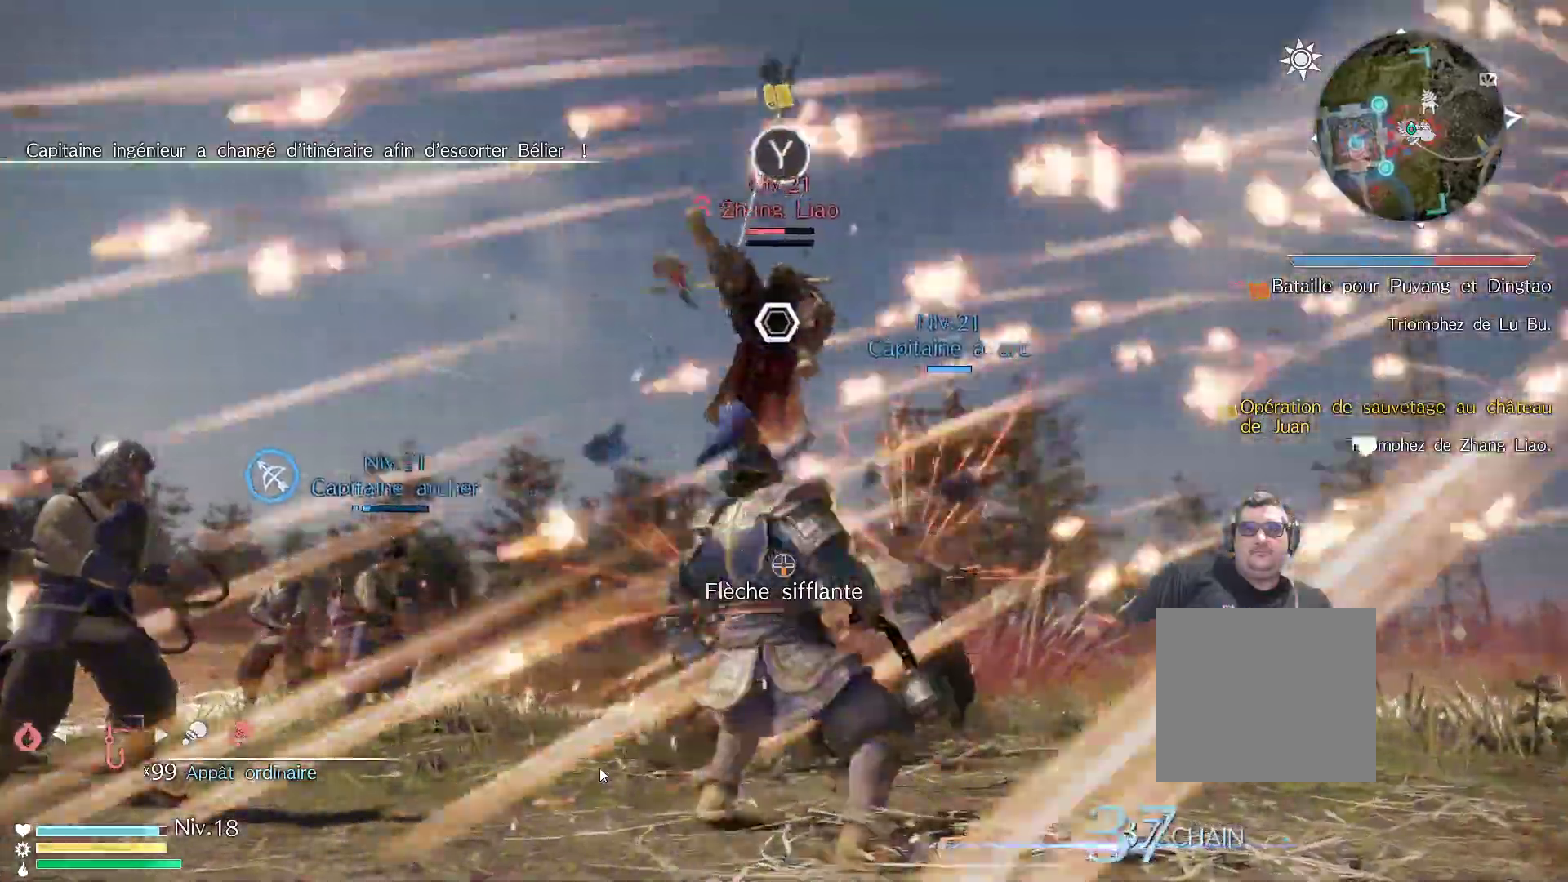
{"buttons": ["Y"], "left_stick": "center", "right_stick": "center", "events": [[83, "Y", "up"], [183, "Y", "down"], [300, "Y", "up"], [400, "Y", "down"]]}
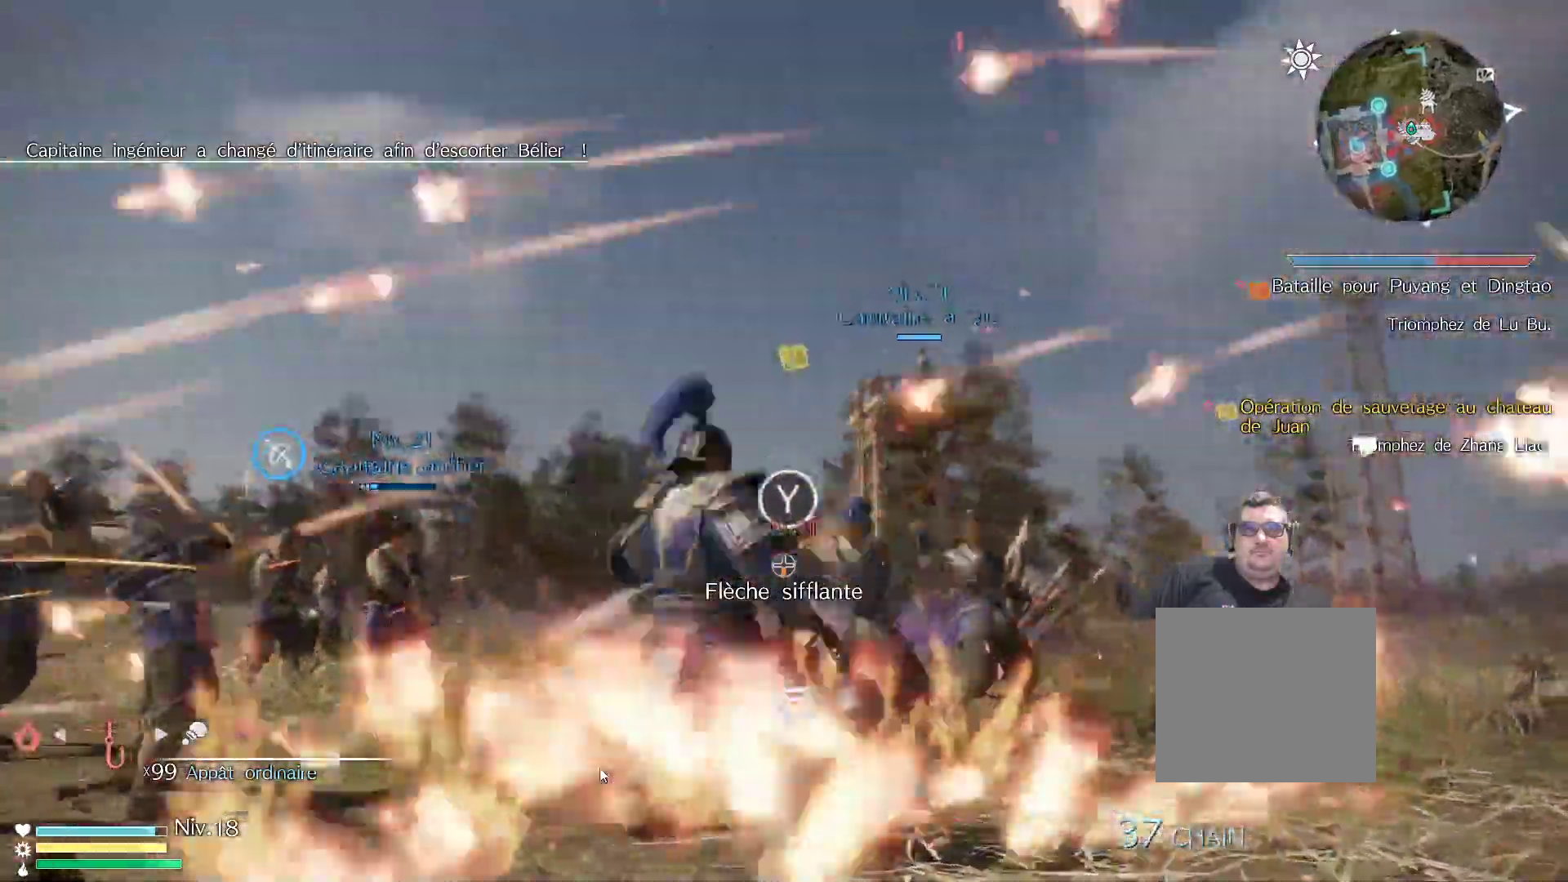
{"buttons": ["Y"], "left_stick": "center", "right_stick": "center", "events": [[17, "Y", "up"], [83, "Y", "down"], [217, "Y", "up"], [283, "Y", "down"], [417, "Y", "up"], [483, "Y", "down"]]}
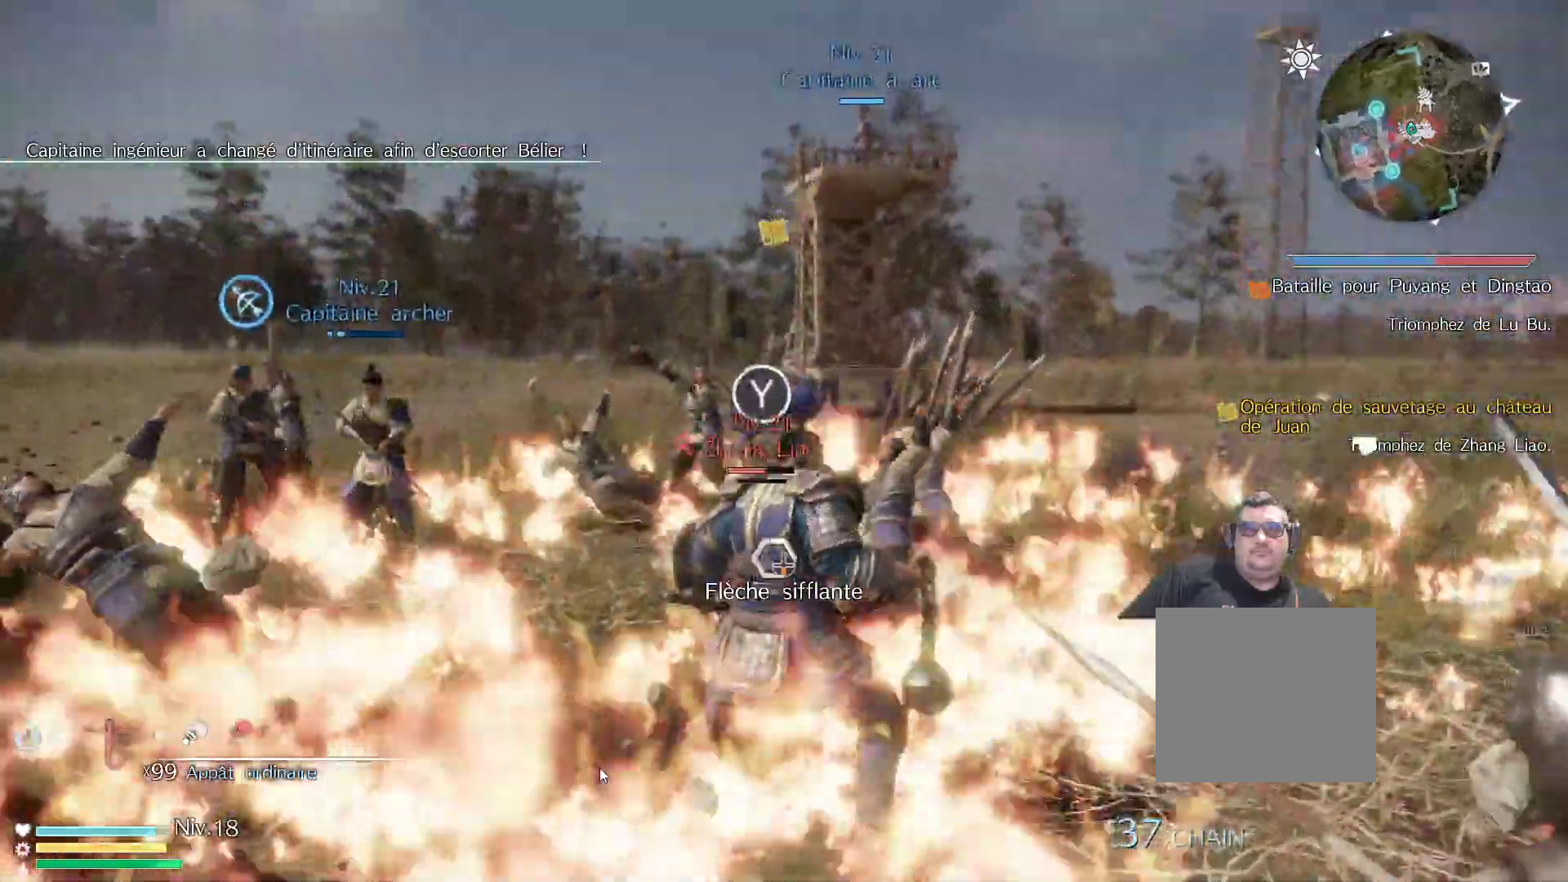
{"buttons": ["Y"], "left_stick": "up", "right_stick": "center", "events": [[33, "left_stick", "up"], [100, "Y", "up"], [200, "Y", "down"], [317, "Y", "up"], [383, "Y", "down"]]}
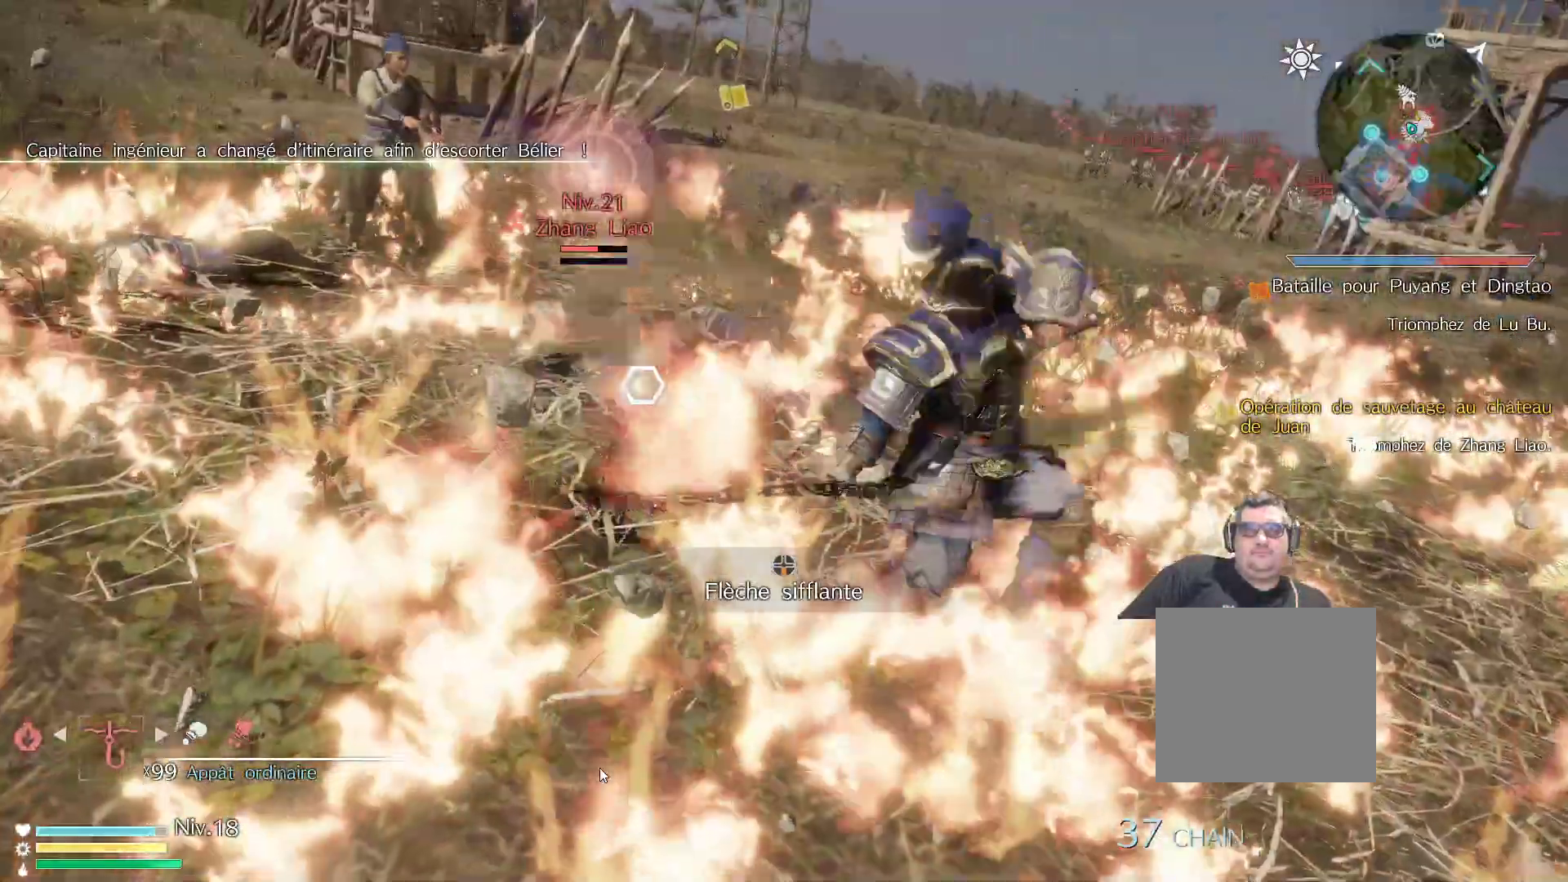
{"buttons": [], "left_stick": "center", "right_stick": "center", "events": [[17, "Y", "up"], [117, "Y", "down"], [250, "Y", "up"], [350, "left_stick", "center"]]}
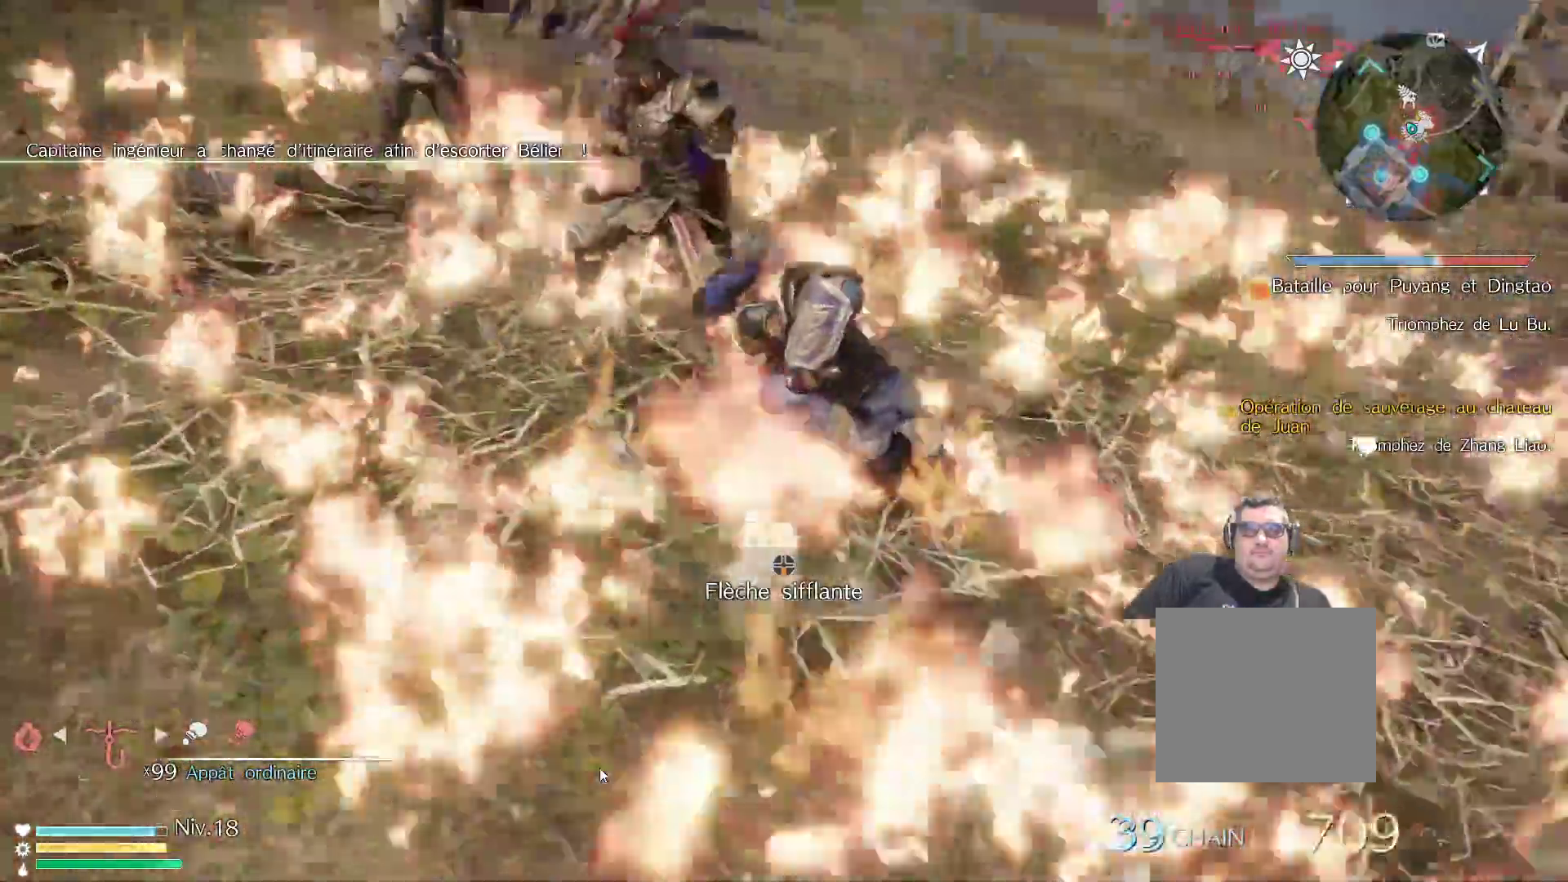
{"buttons": [], "left_stick": "center", "right_stick": "center", "events": []}
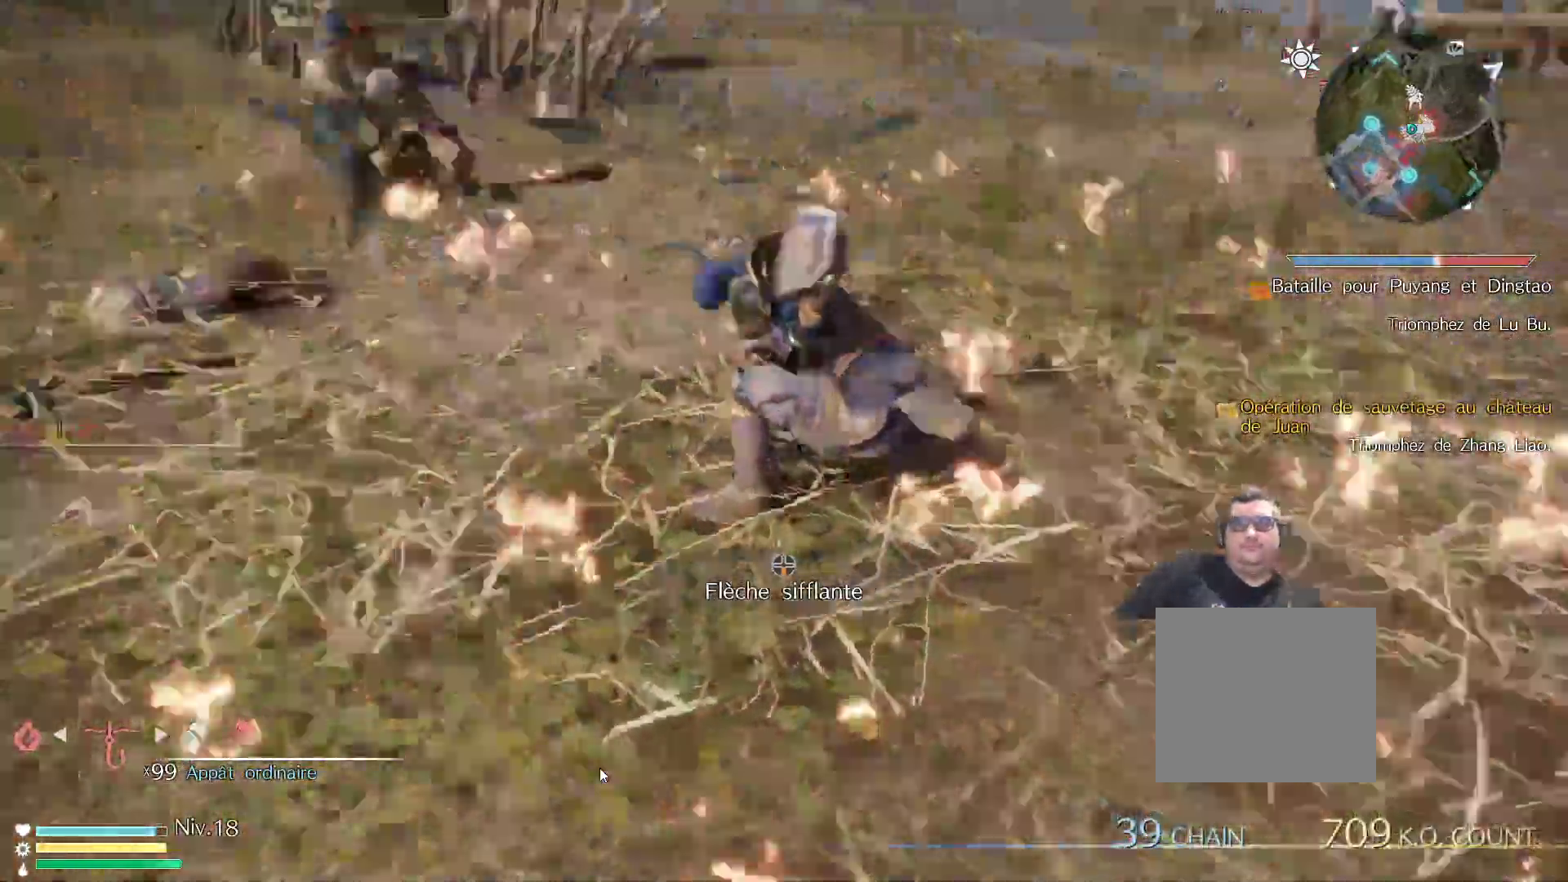
{"buttons": [], "left_stick": "up", "right_stick": "center", "events": [[417, "left_stick", "up"]]}
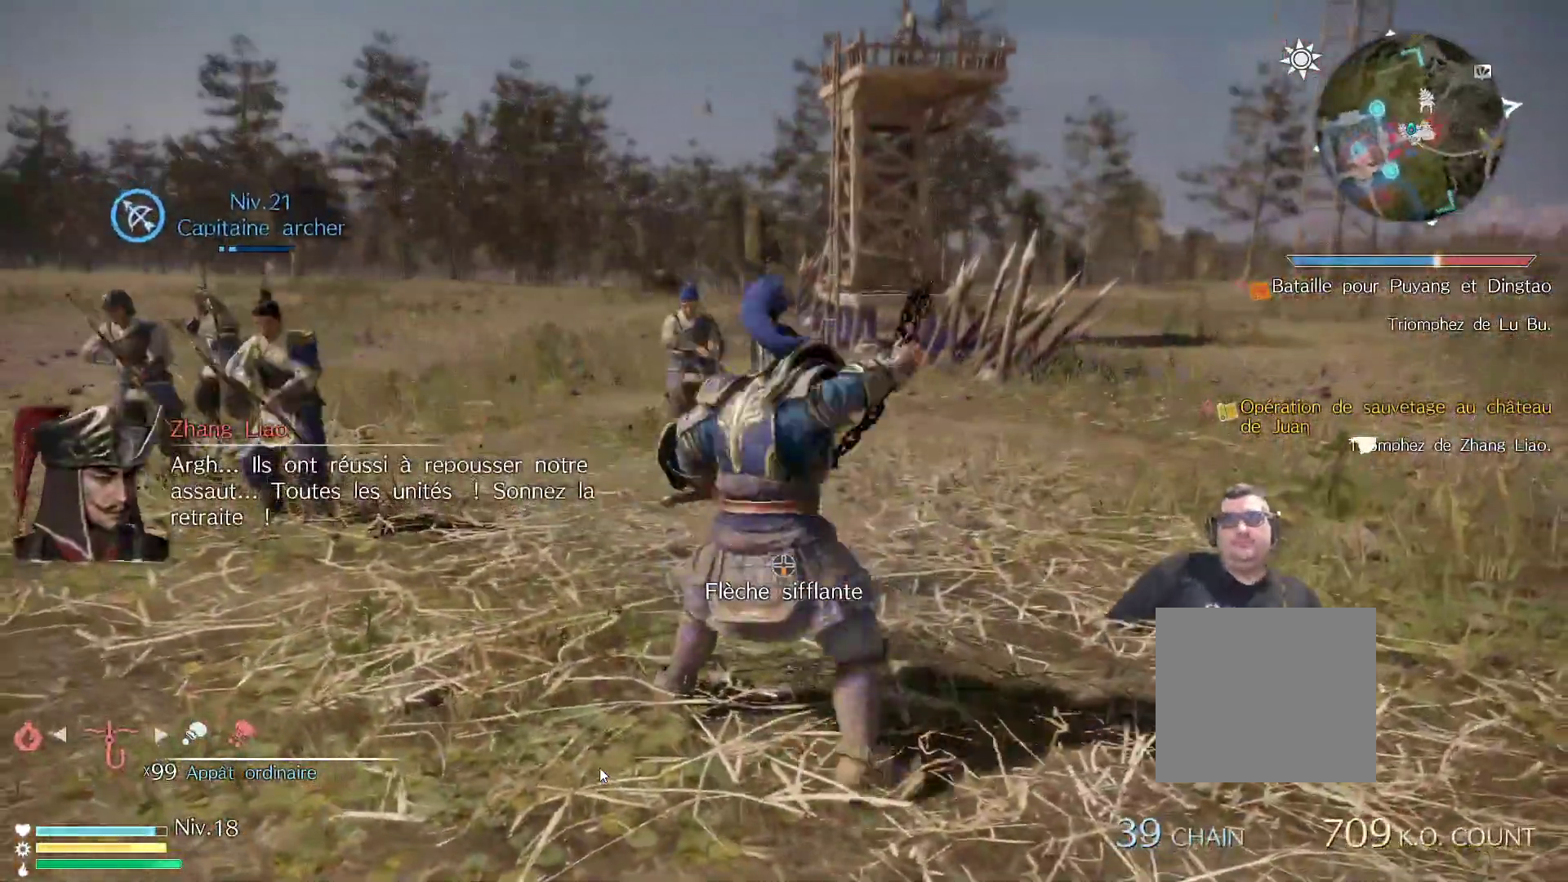
{"buttons": [], "left_stick": "up", "right_stick": "center", "events": []}
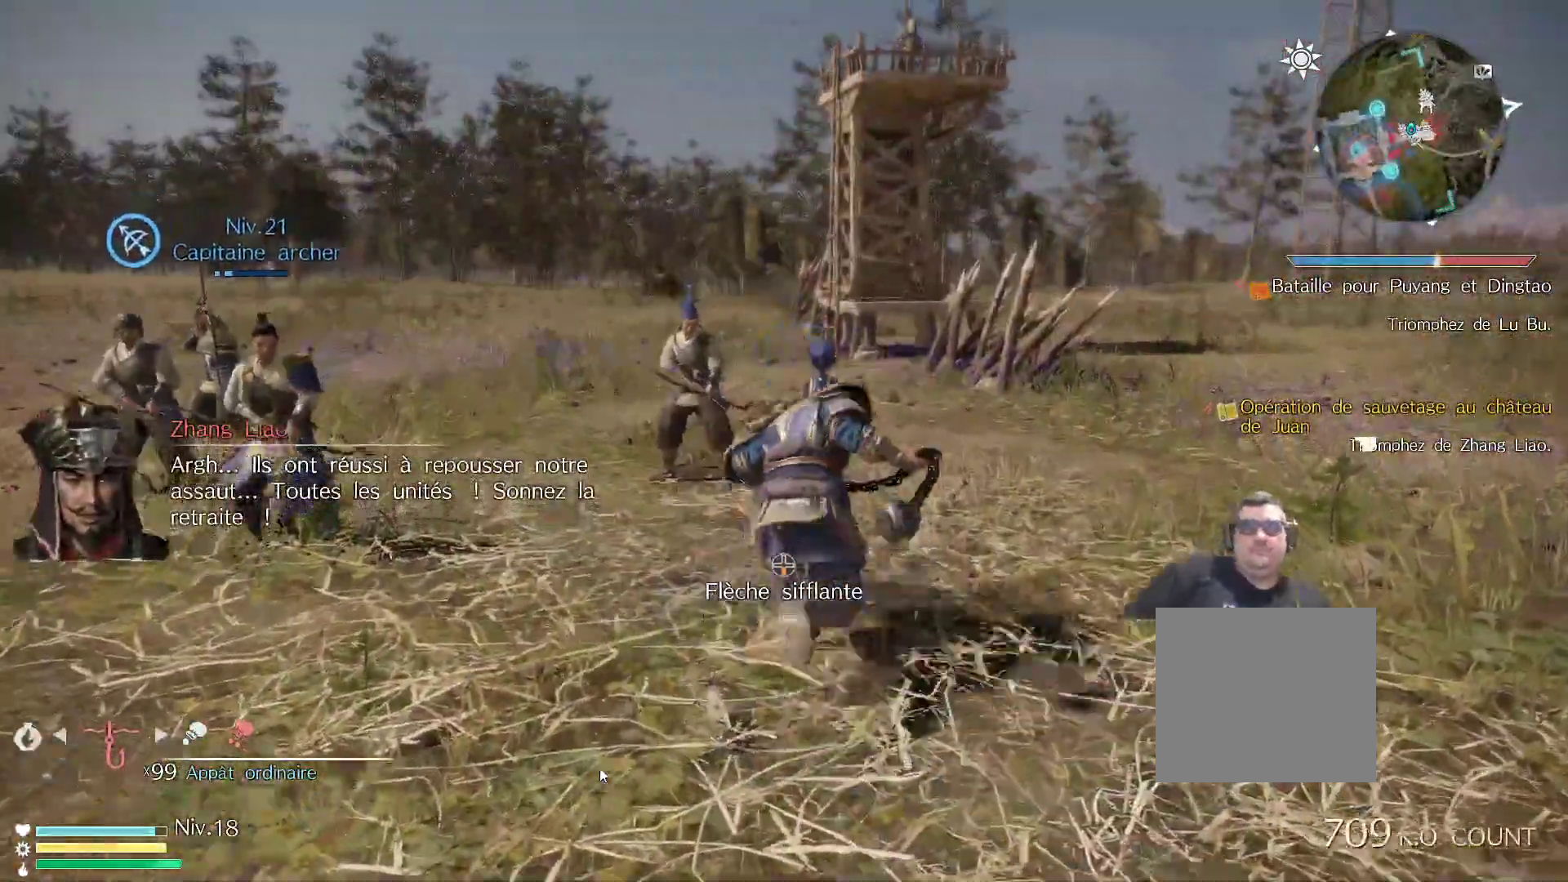
{"buttons": [], "left_stick": "up", "right_stick": "center", "events": []}
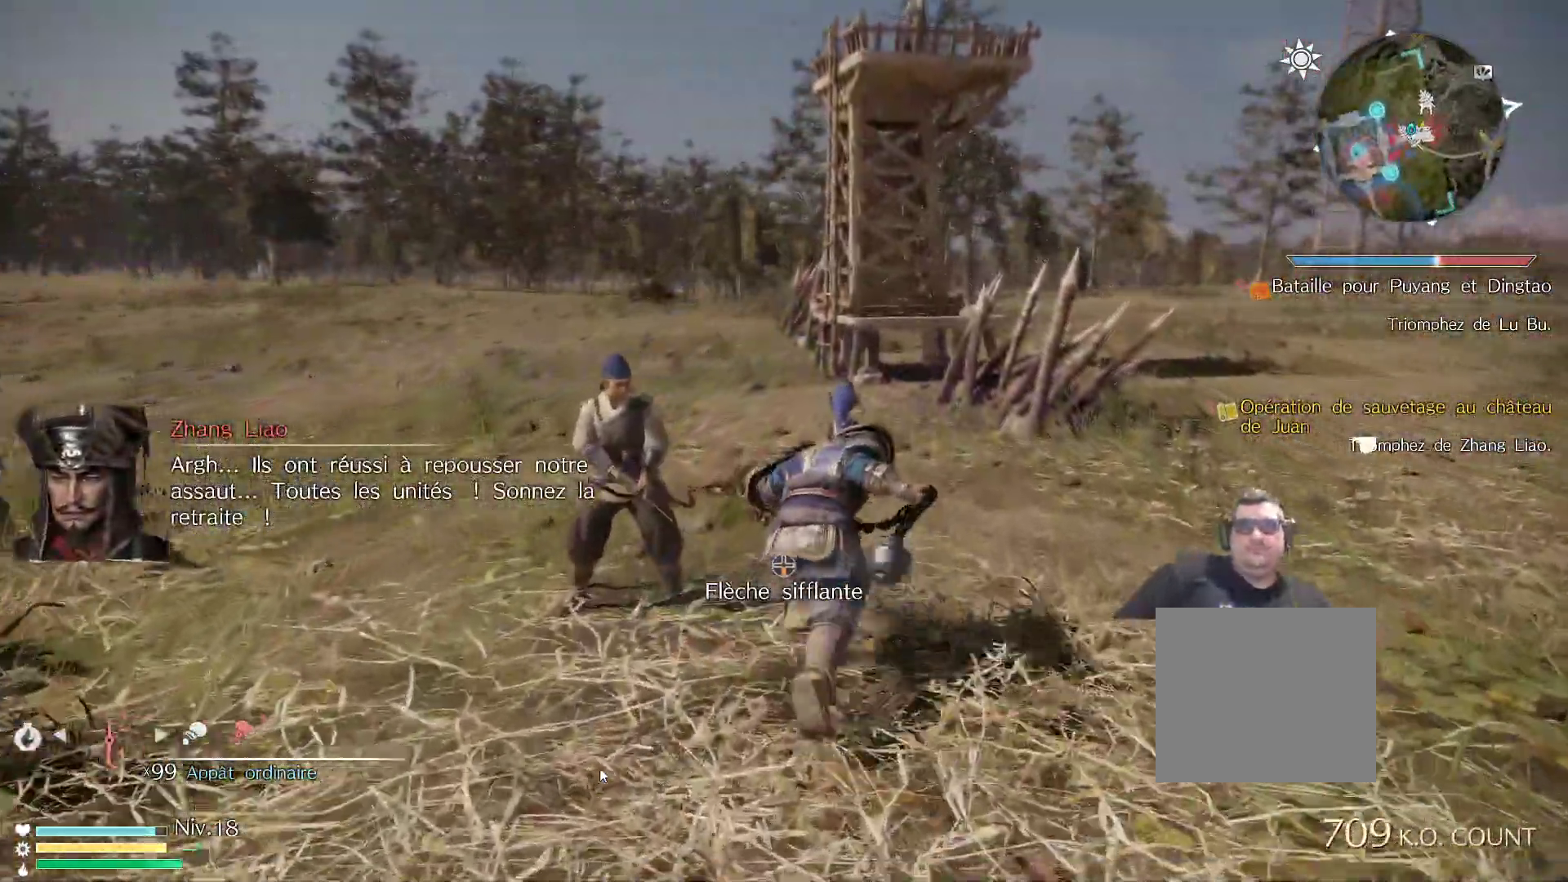
{"buttons": [], "left_stick": "center", "right_stick": "center", "events": [[317, "left_stick", "center"]]}
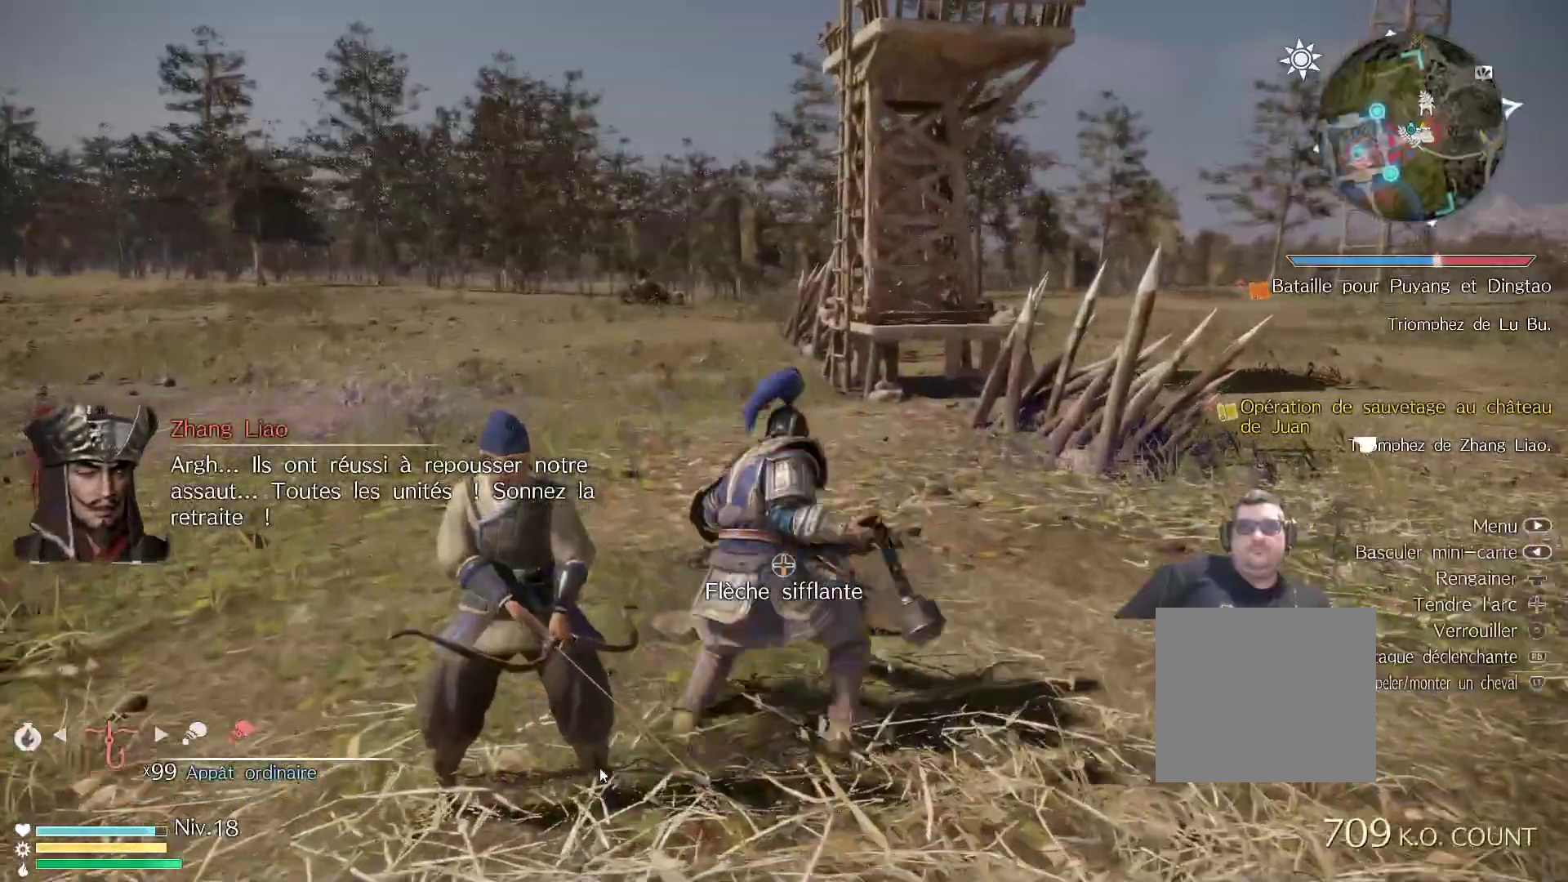
{"buttons": [], "left_stick": "up", "right_stick": "center", "events": [[300, "left_stick", "up"]]}
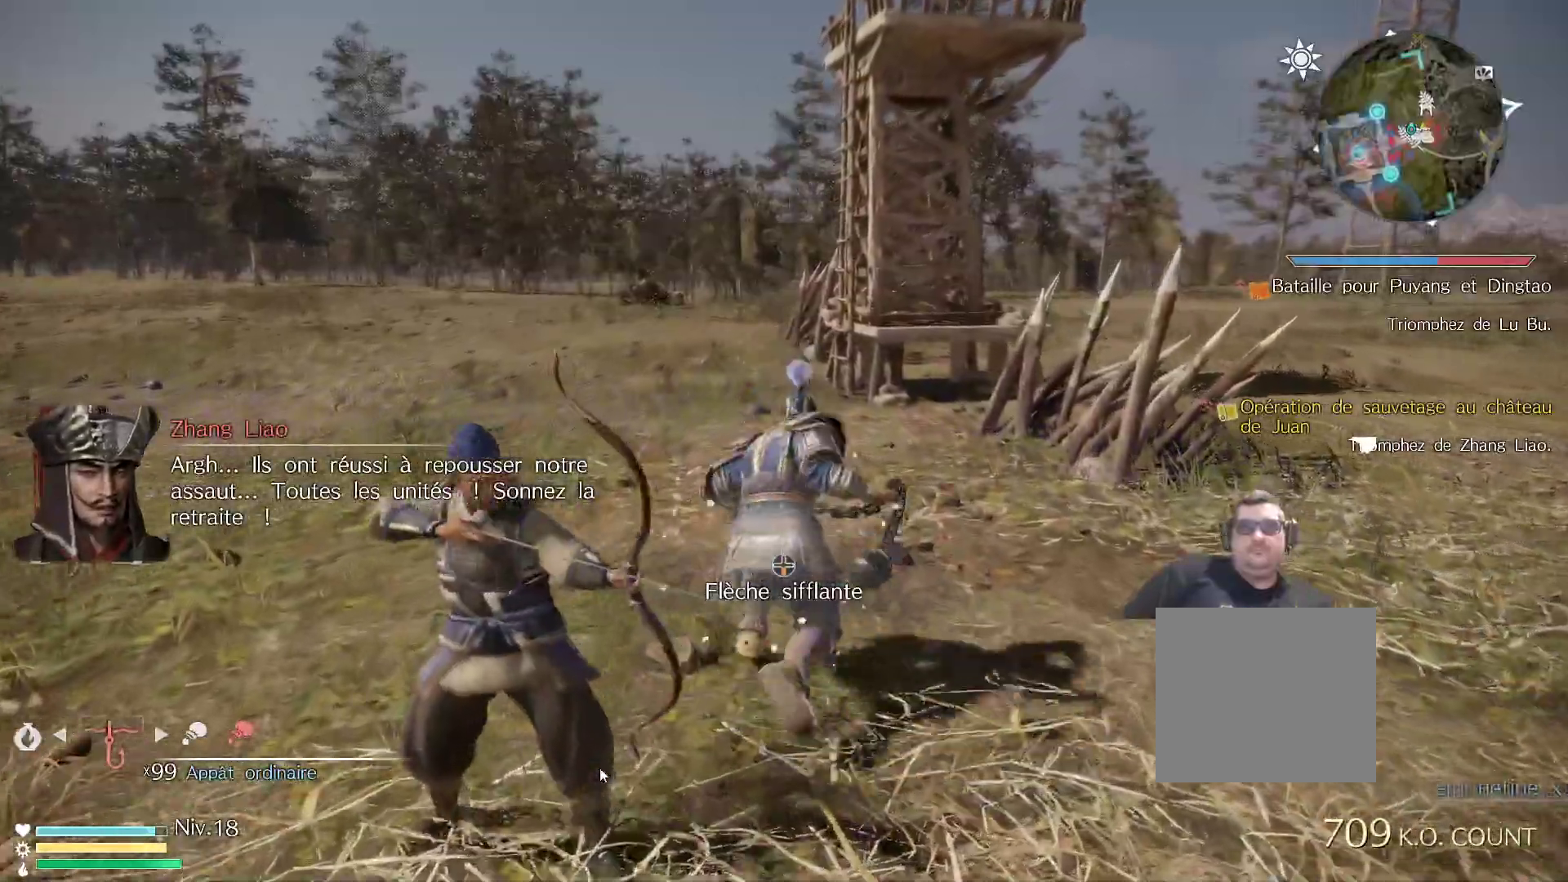
{"buttons": [], "left_stick": "up-left", "right_stick": "center", "events": [[317, "left_stick", "up-left"]]}
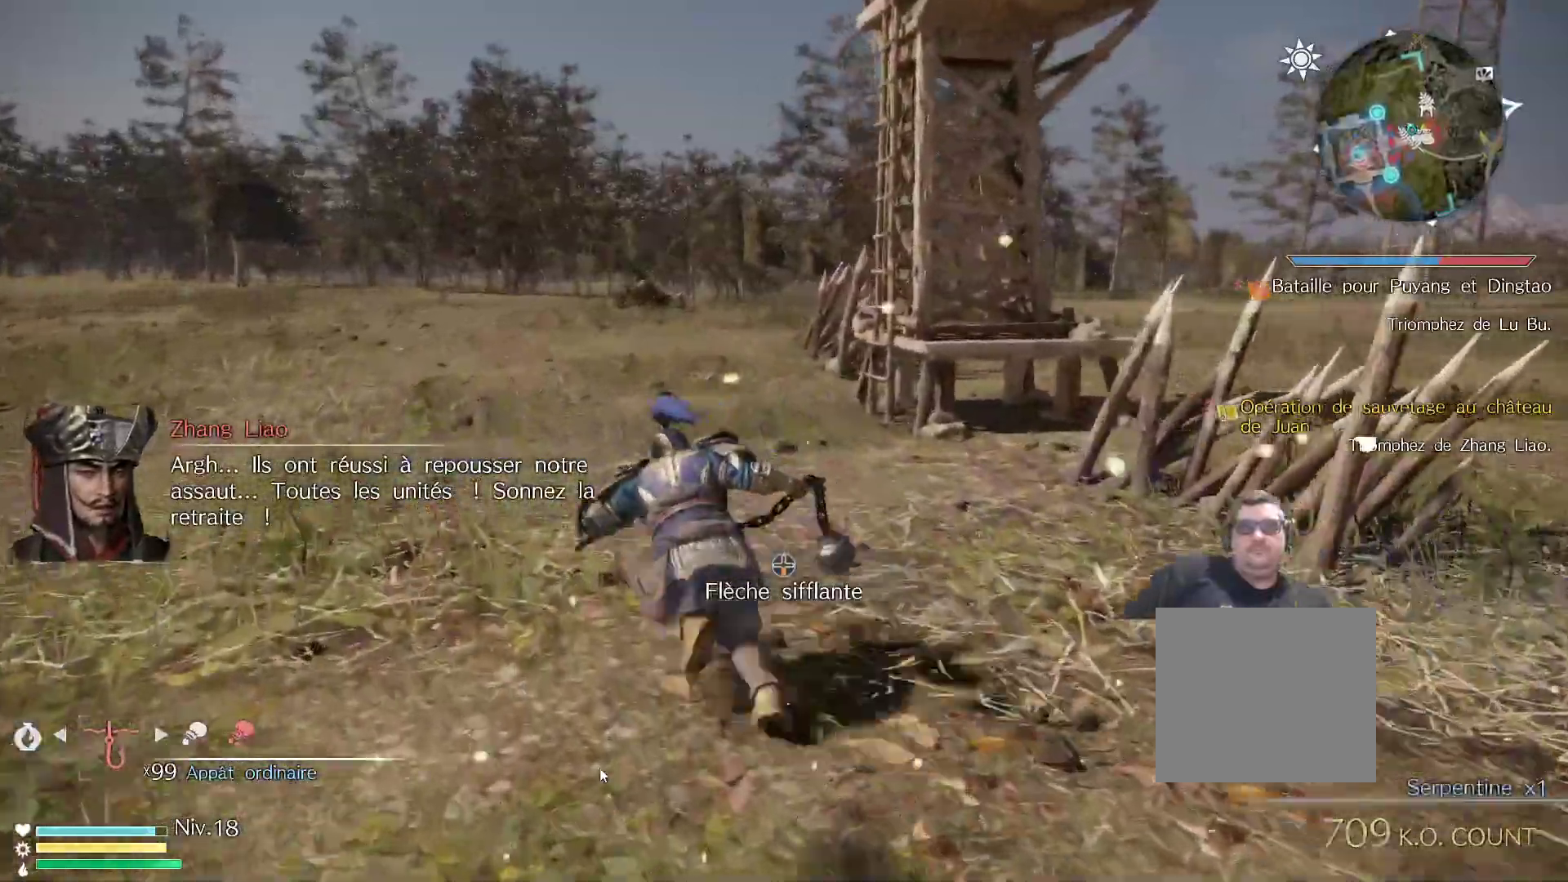
{"buttons": ["A"], "left_stick": "up-left", "right_stick": "center", "events": [[67, "A", "down"], [300, "A", "up"], [450, "A", "down"]]}
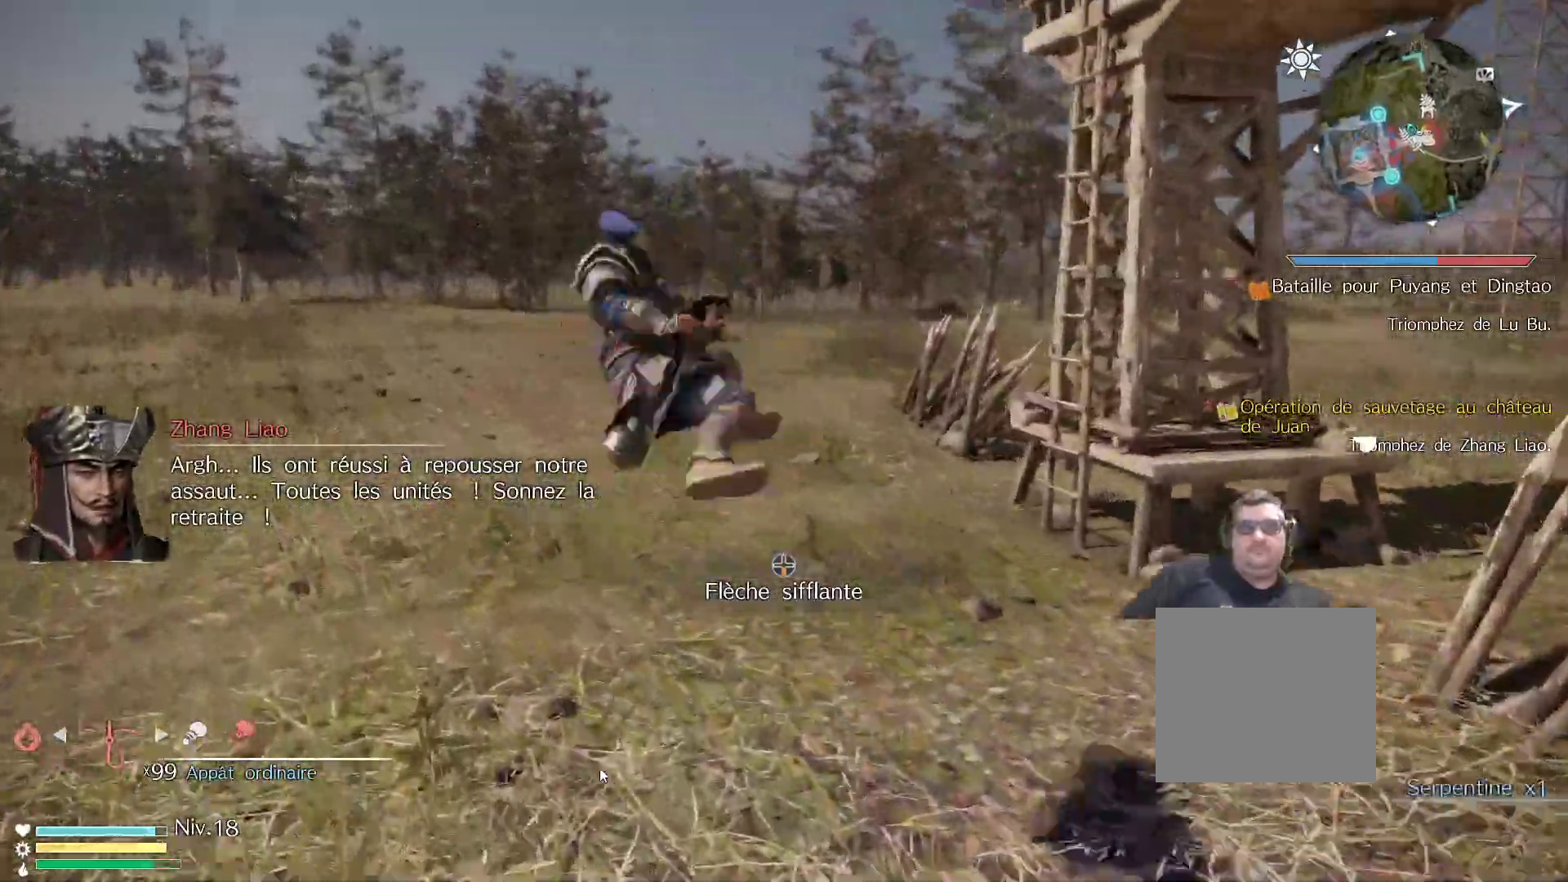
{"buttons": [], "left_stick": "up-left", "right_stick": "center"}
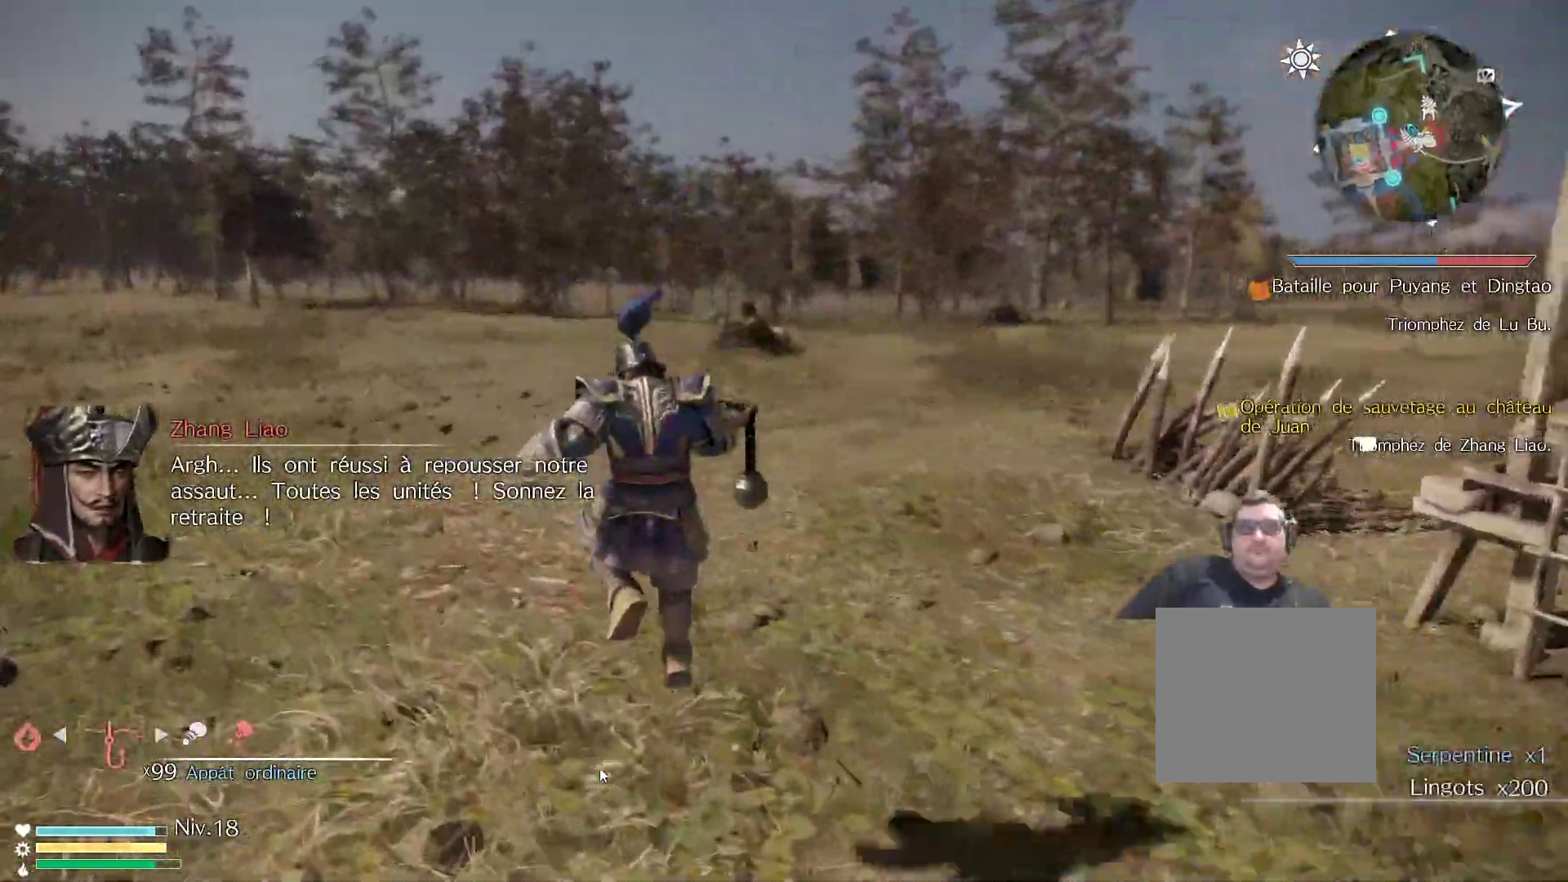
{"buttons": [], "left_stick": "up-left", "right_stick": "center", "events": [[233, "A", "down"], [383, "A", "up"]]}
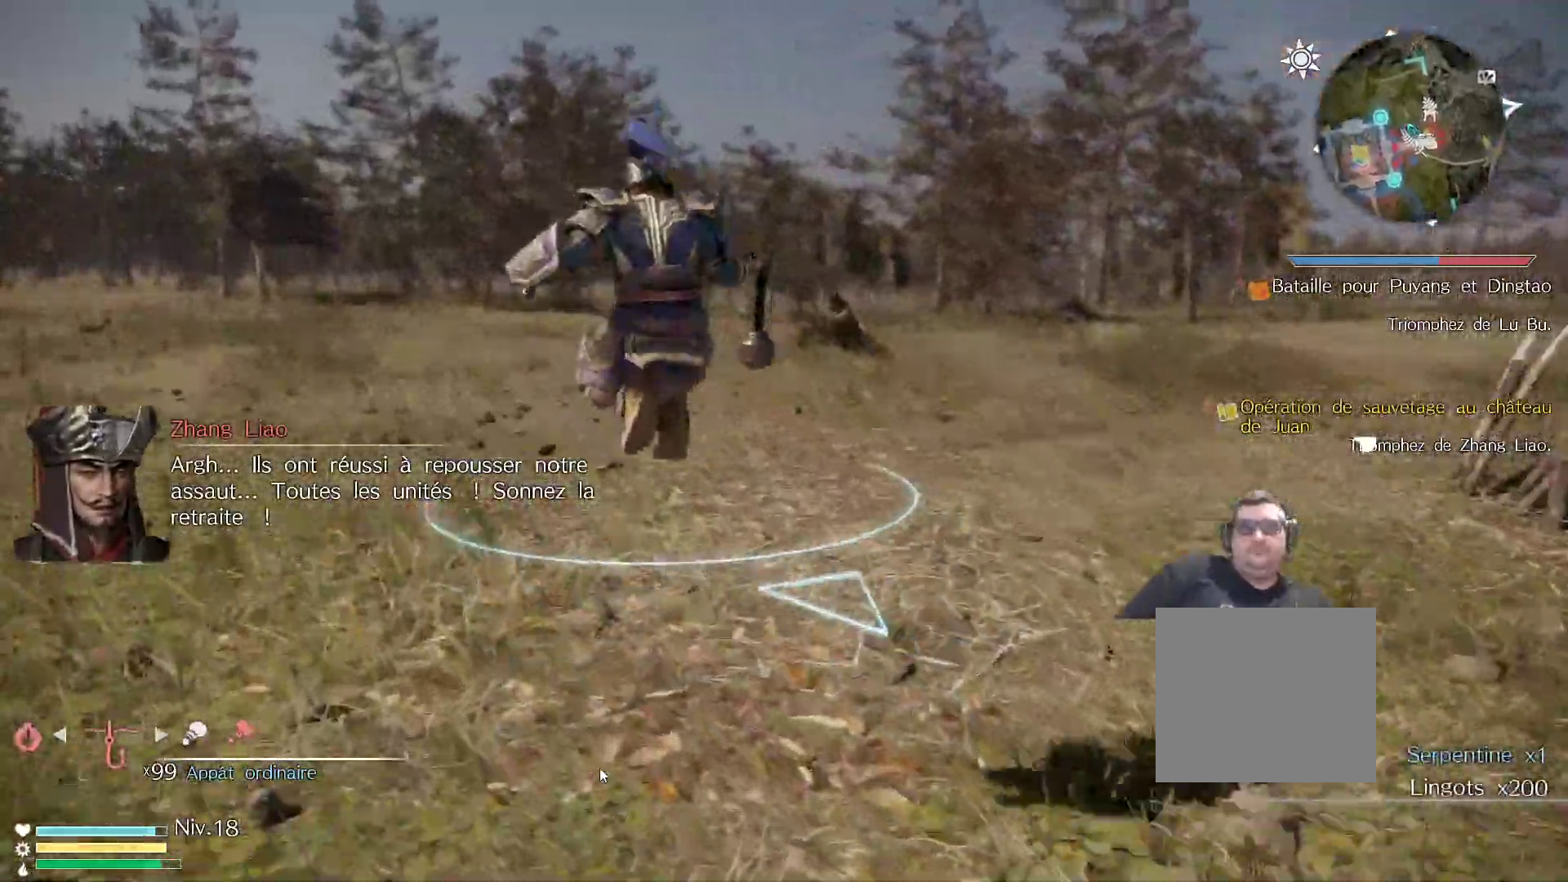
{"buttons": [], "left_stick": "up-left", "right_stick": "center", "events": [[50, "A", "down"], [267, "A", "up"]]}
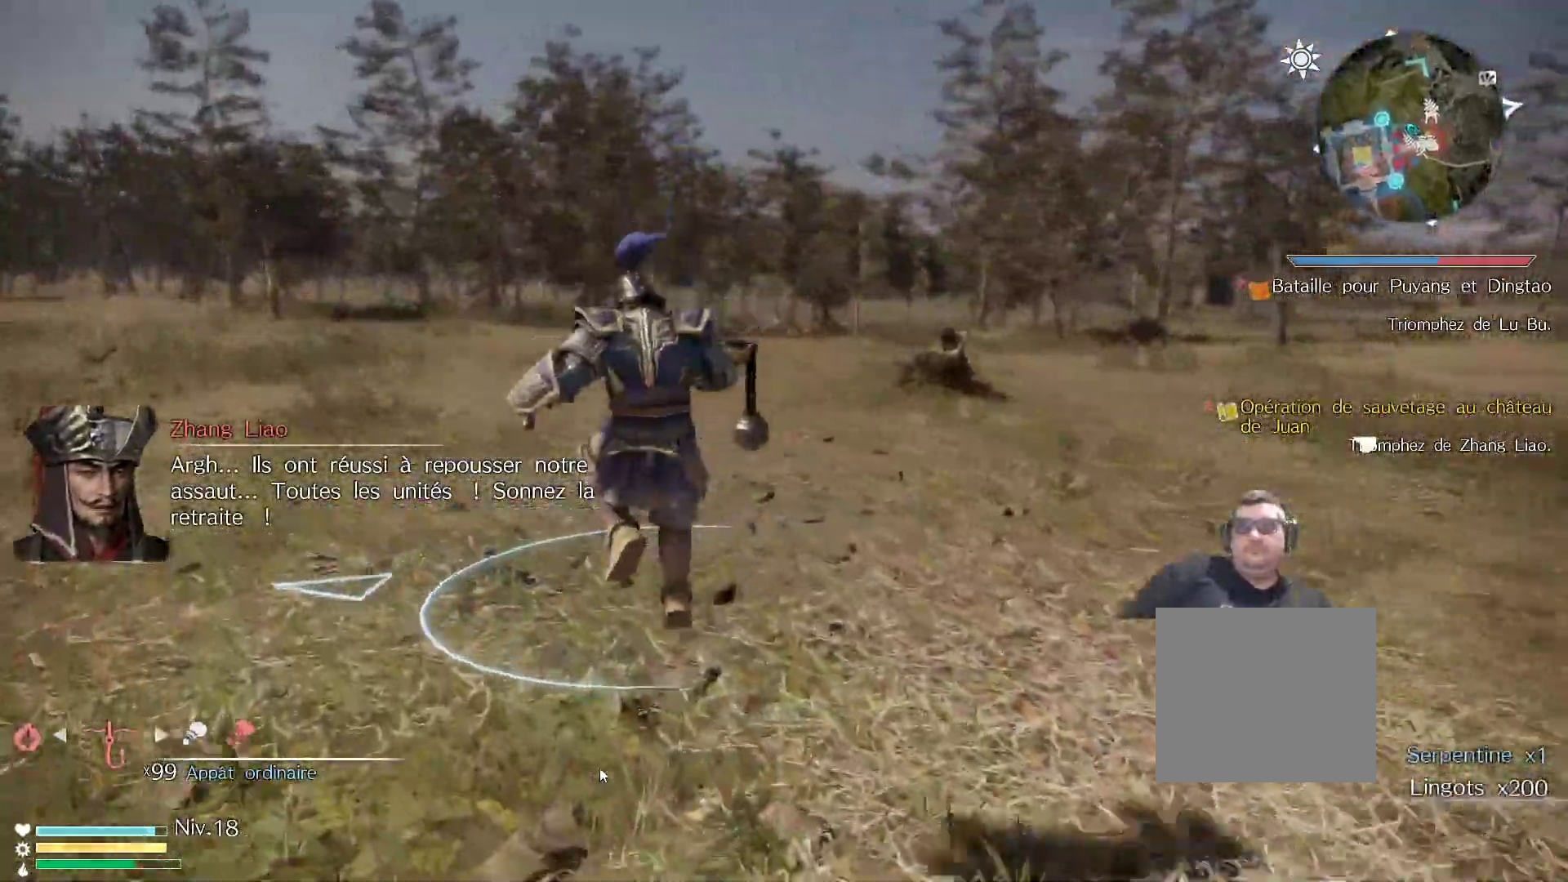
{"buttons": [], "left_stick": "up-left", "right_stick": "center", "events": [[50, "L2", "down"], [200, "L2", "up"]]}
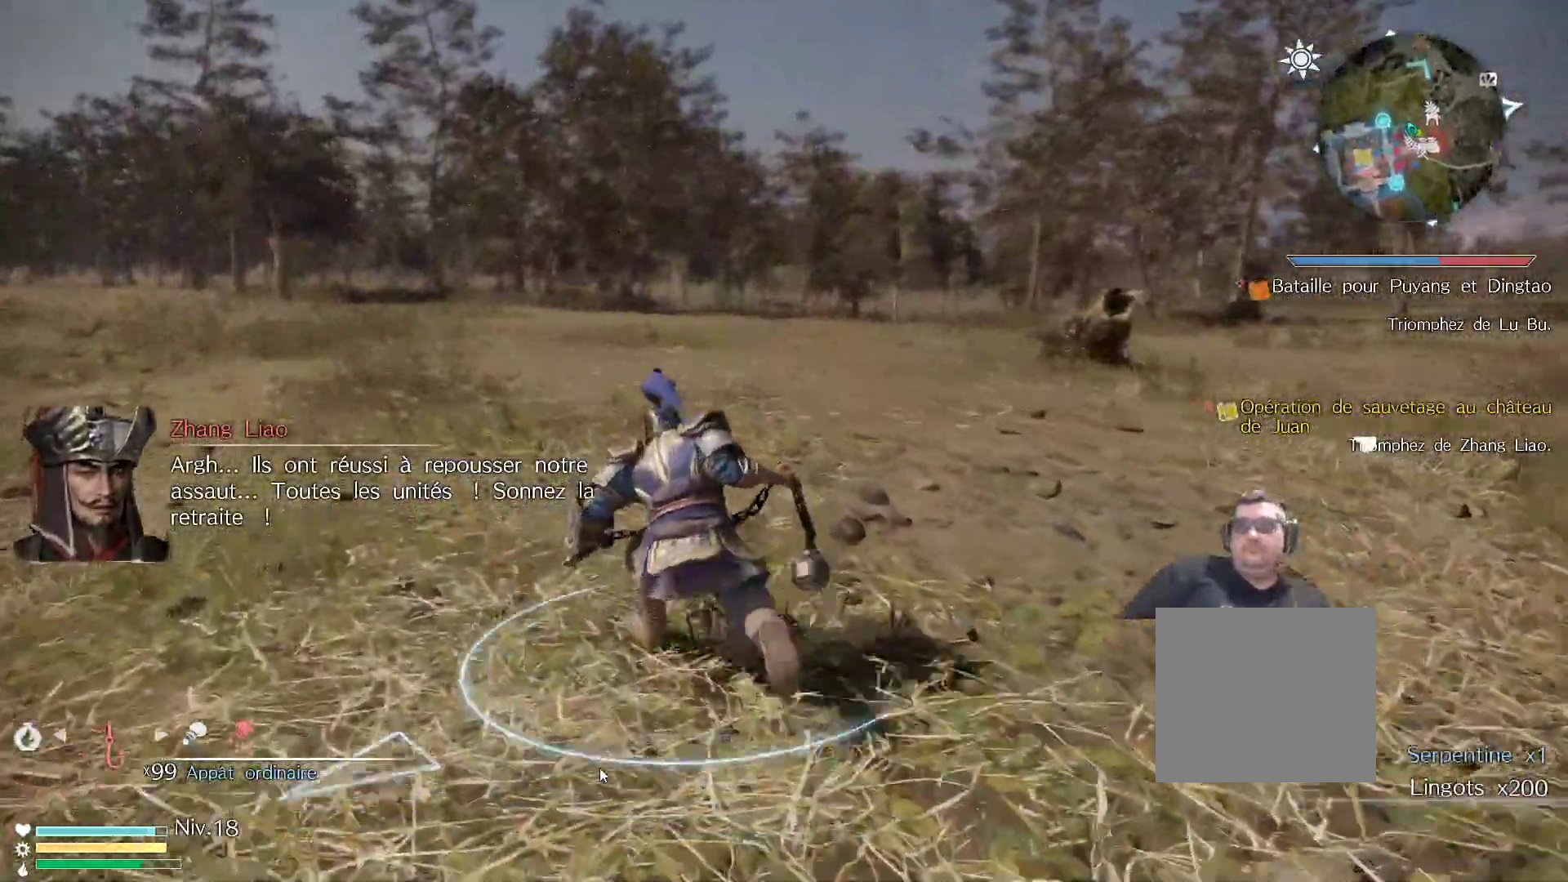
{"buttons": [], "left_stick": "center", "right_stick": "right", "events": [[367, "left_stick", "center"], [367, "right_stick", "right"]]}
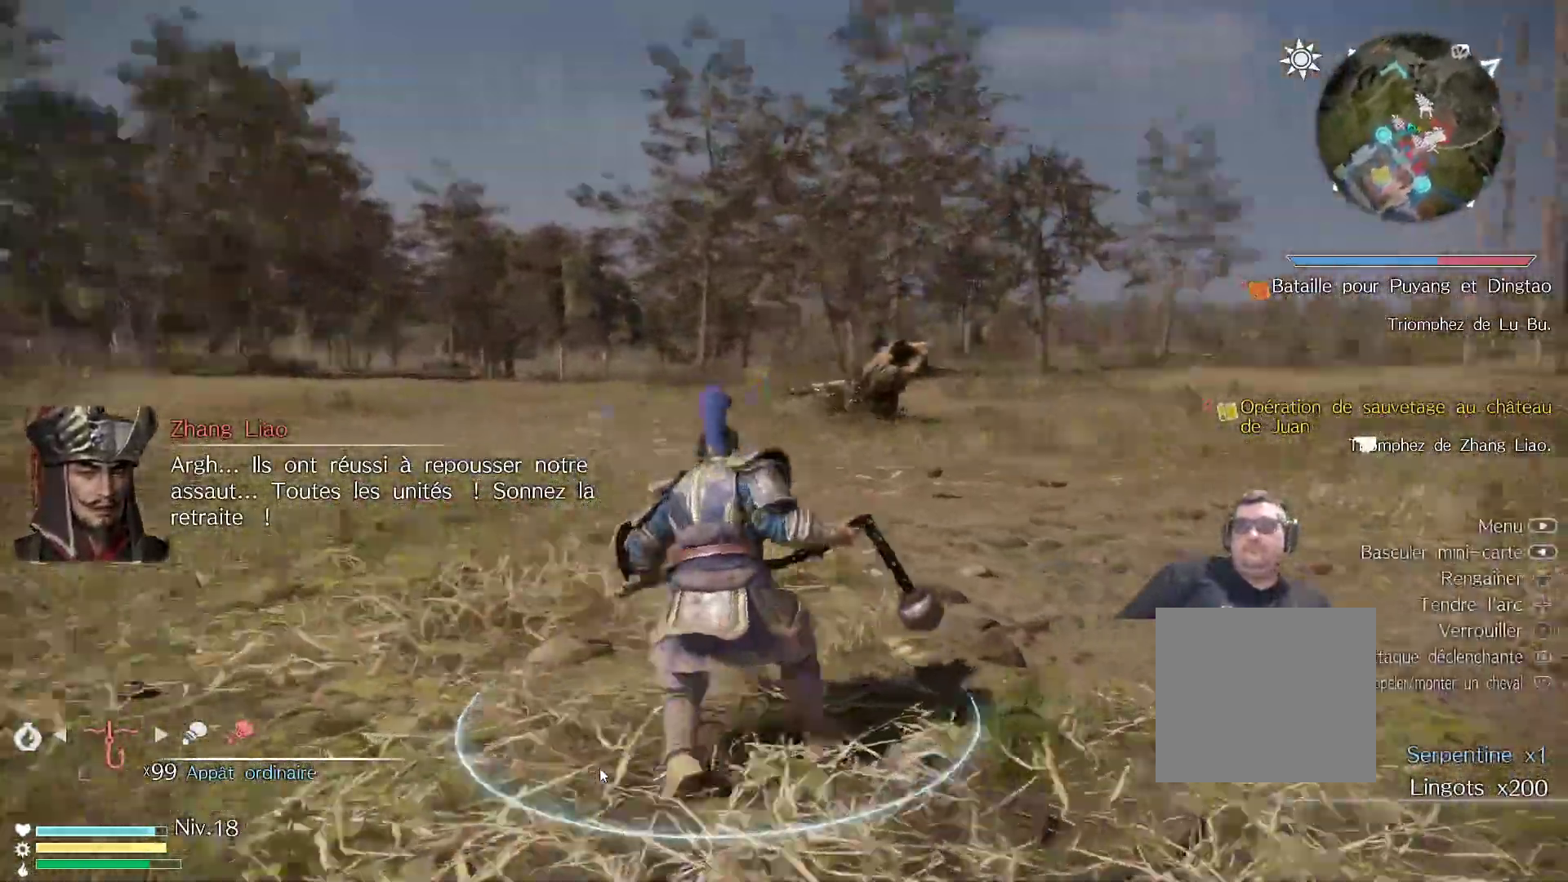
{"buttons": [], "left_stick": "center", "right_stick": "right", "events": []}
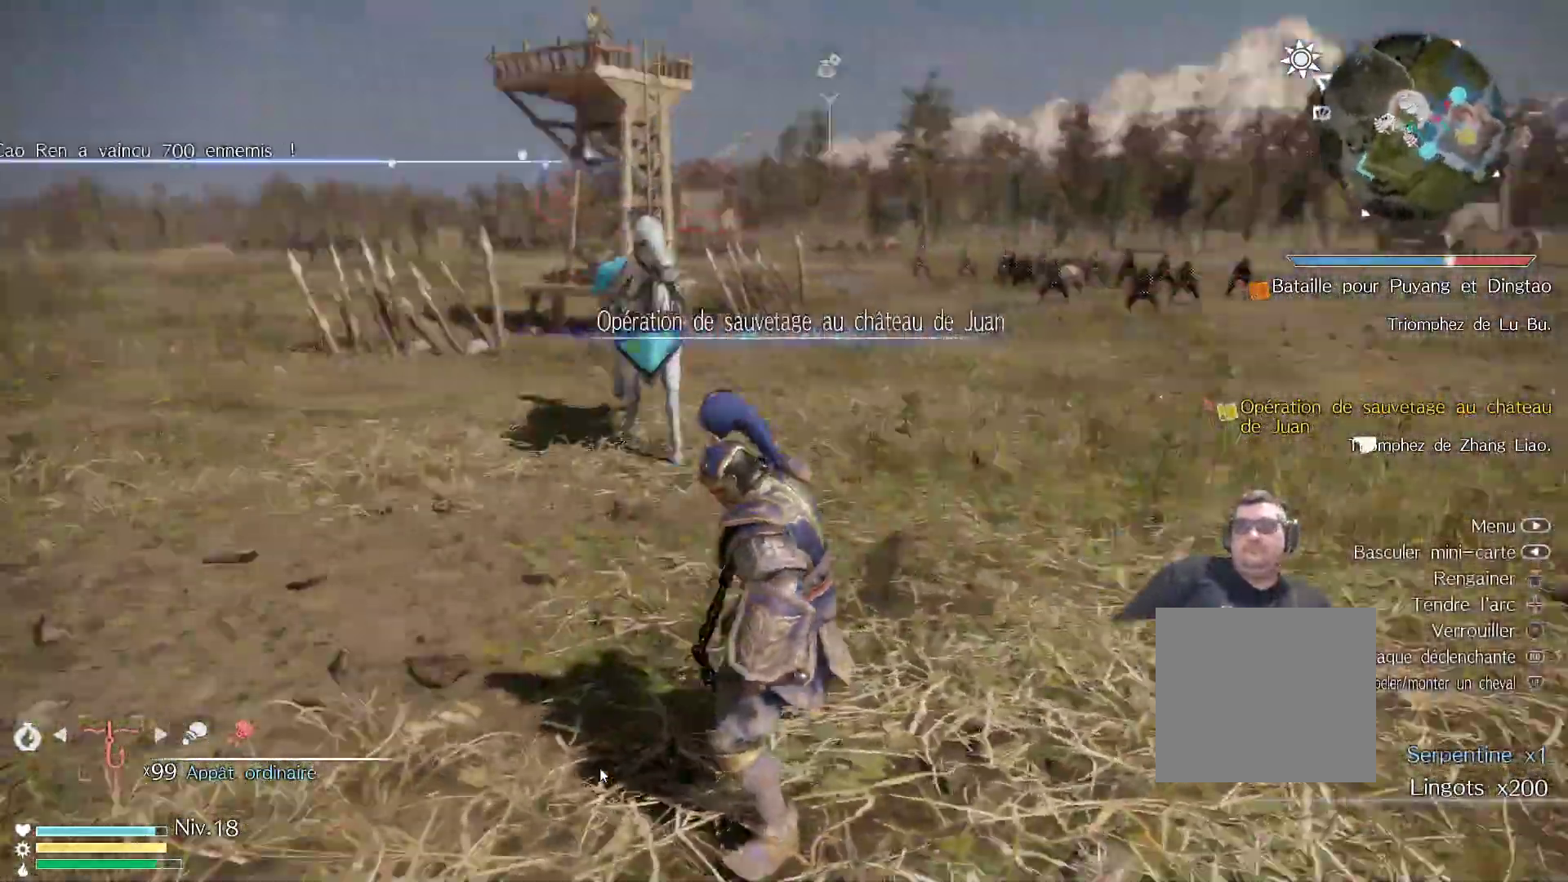
{"buttons": [], "left_stick": "center", "right_stick": "center", "events": [[33, "right_stick", "center"]]}
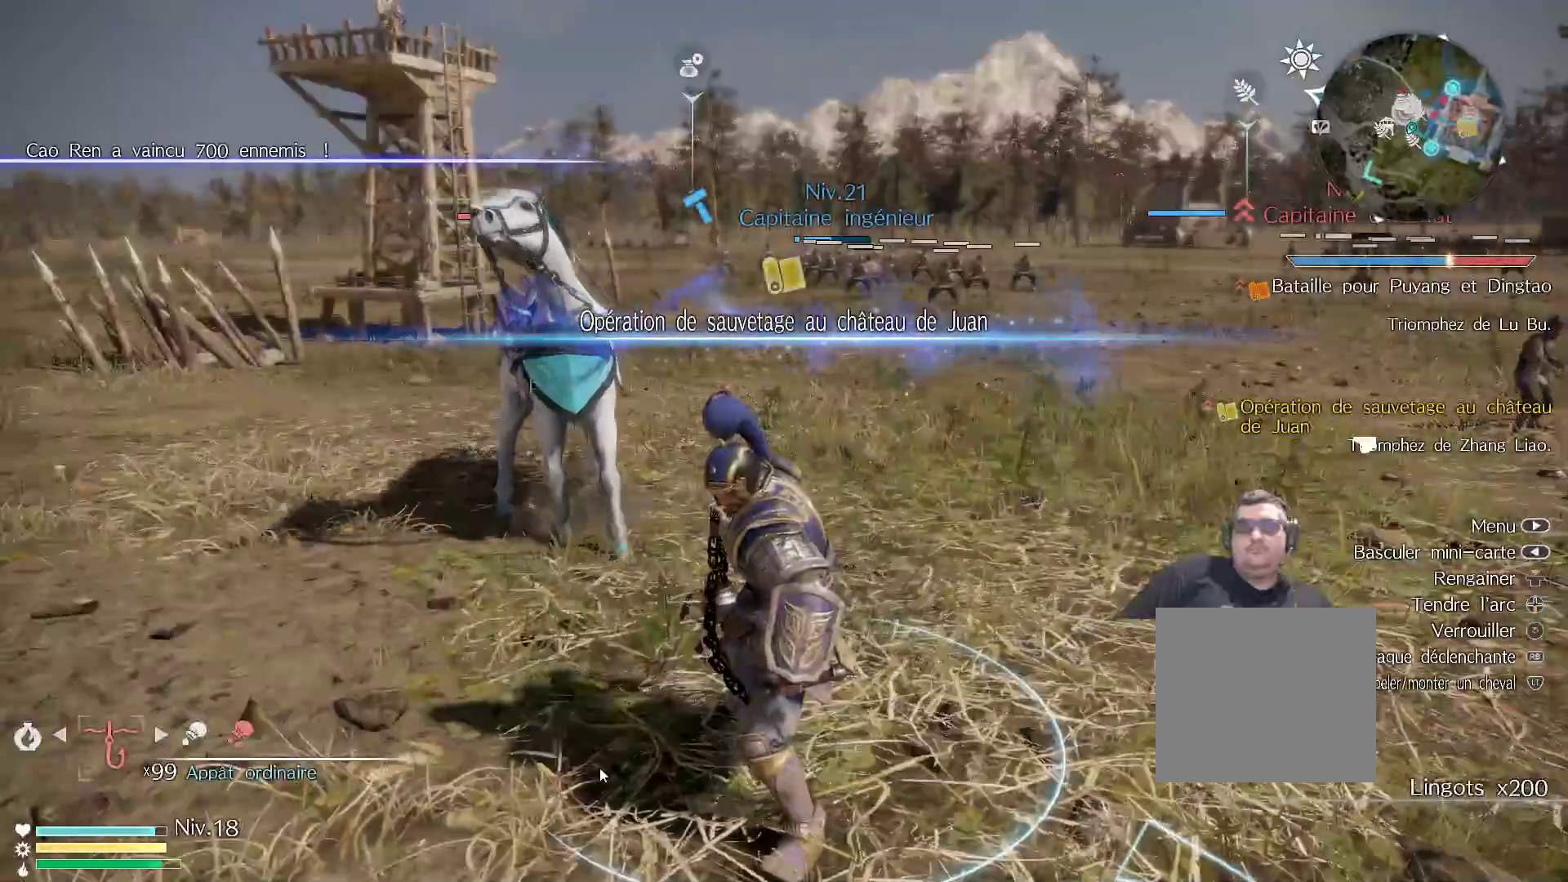
{"buttons": [], "left_stick": "center", "right_stick": "center", "events": []}
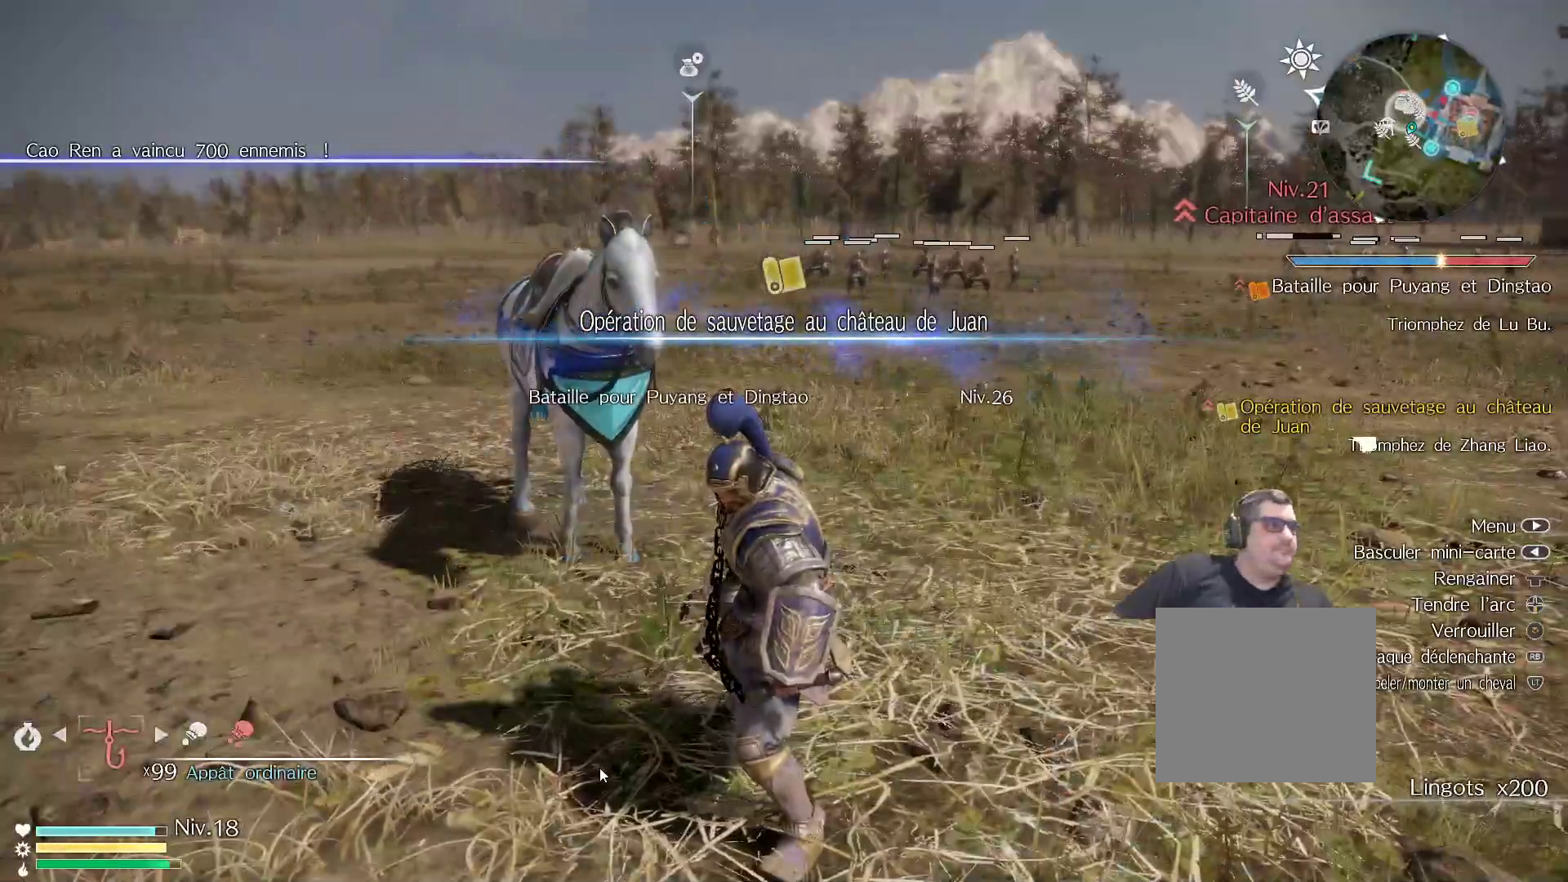
{"buttons": [], "left_stick": "up-left", "right_stick": "center", "events": [[317, "left_stick", "up-left"]]}
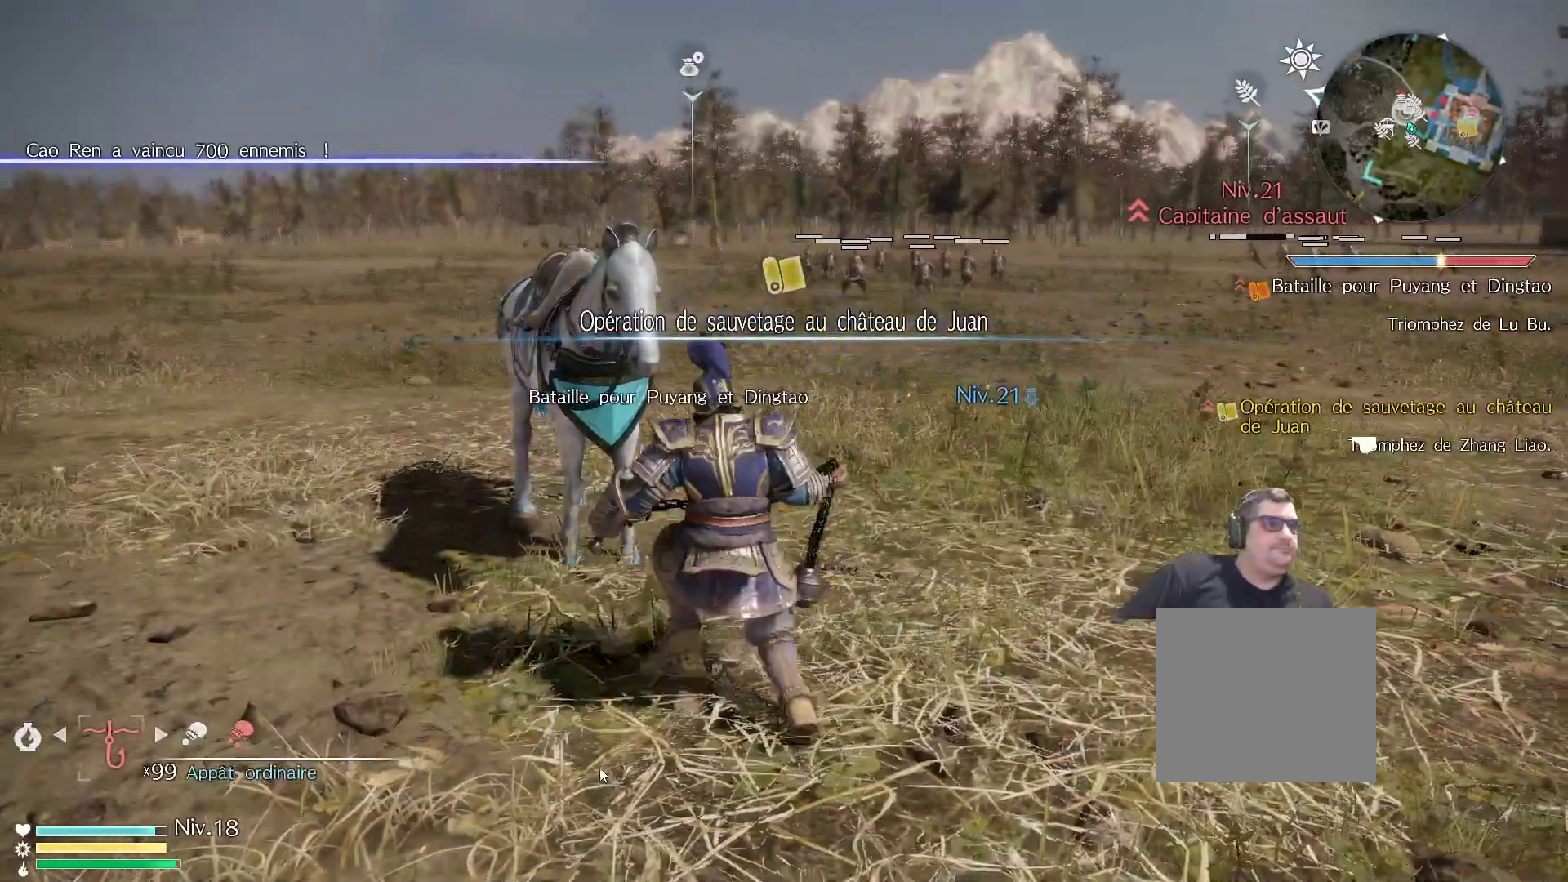
{"buttons": [], "left_stick": "center", "right_stick": "center", "events": [[200, "left_stick", "center"], [283, "A", "down"], [417, "A", "up"]]}
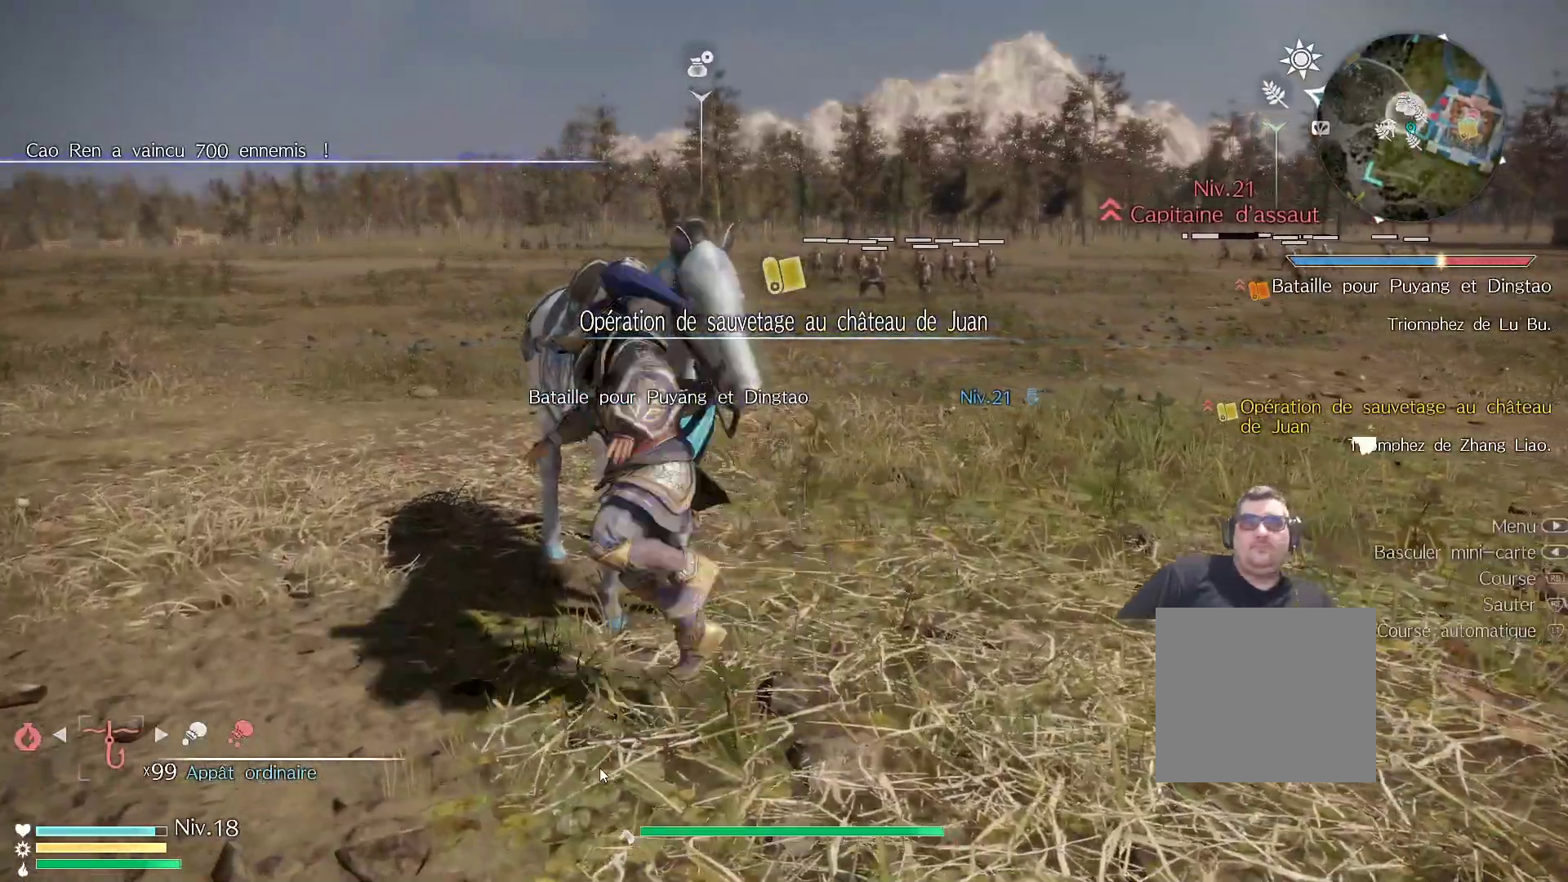
{"buttons": [], "left_stick": "center", "right_stick": "center", "events": [[250, "START", "down"], [383, "START", "up"]]}